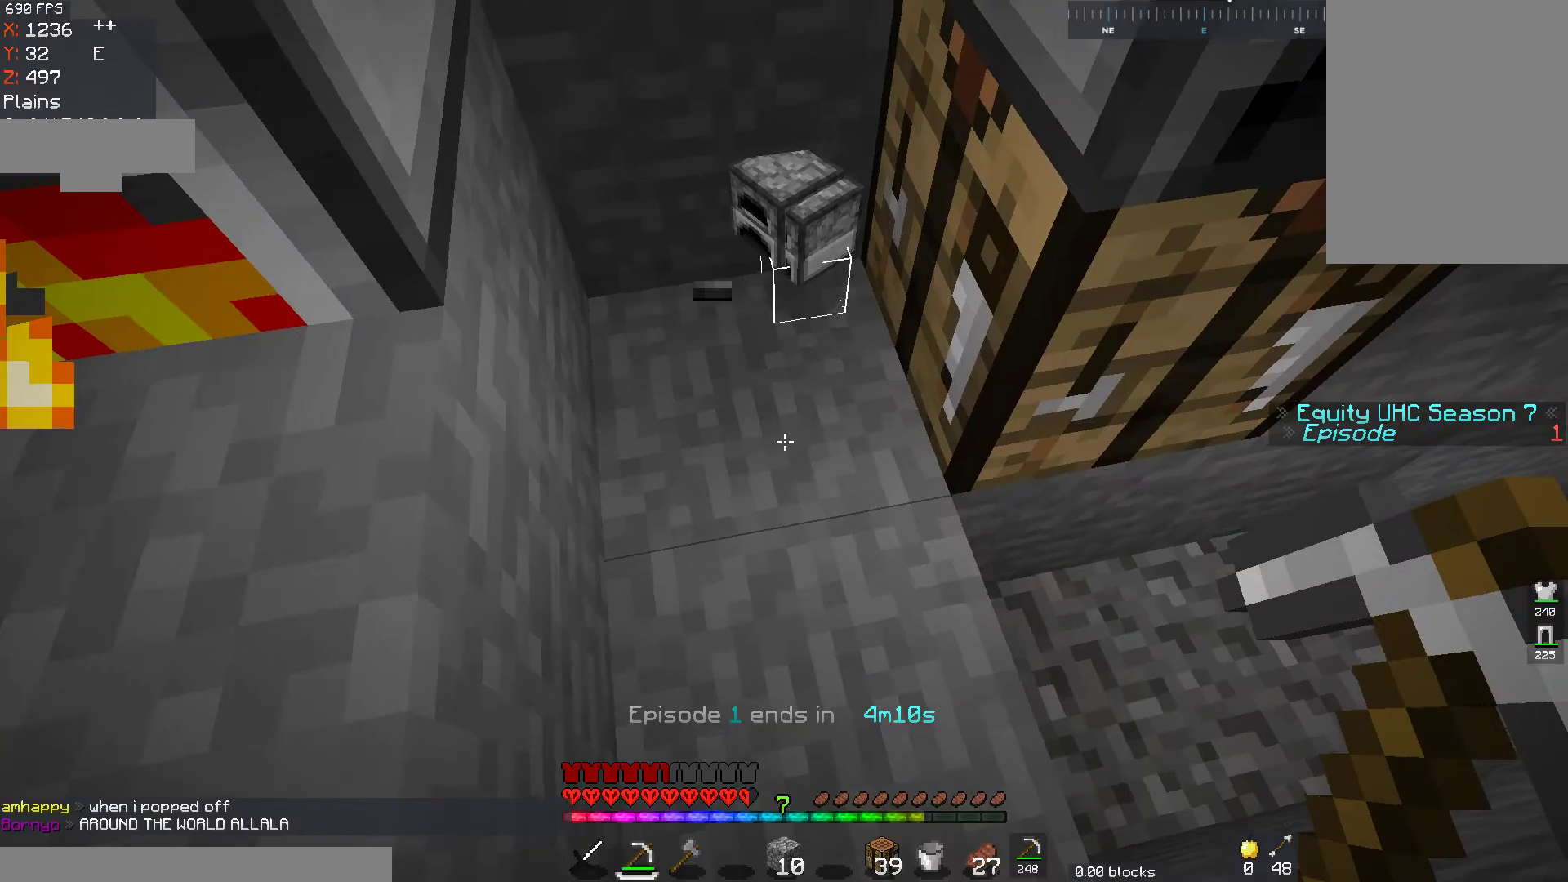
Gameplay with keyboard and mouse; each line is a JSON object with the keys and mouse buttons held at the frame after it. "events" lists presses ("down") and releases ("up") of "a", "d", "s", "space", "w", "mouse_left" and "mouse_right" between this image and that frame as [ms after this image, input, new state], when the widget could be followed in between. "mouse_left", "mouse_right" = the "left", "right" buttons of the "mouse" list. No other keys are recorded. Fast repeated clicks can show as one long hold. Mouse movement is not recorded.
{"keys": [], "mouse": ["left"], "events": [[17, "w", "down"], [217, "d", "down"], [217, "mouse_left", "down"], [283, "w", "up"], [467, "d", "up"]]}
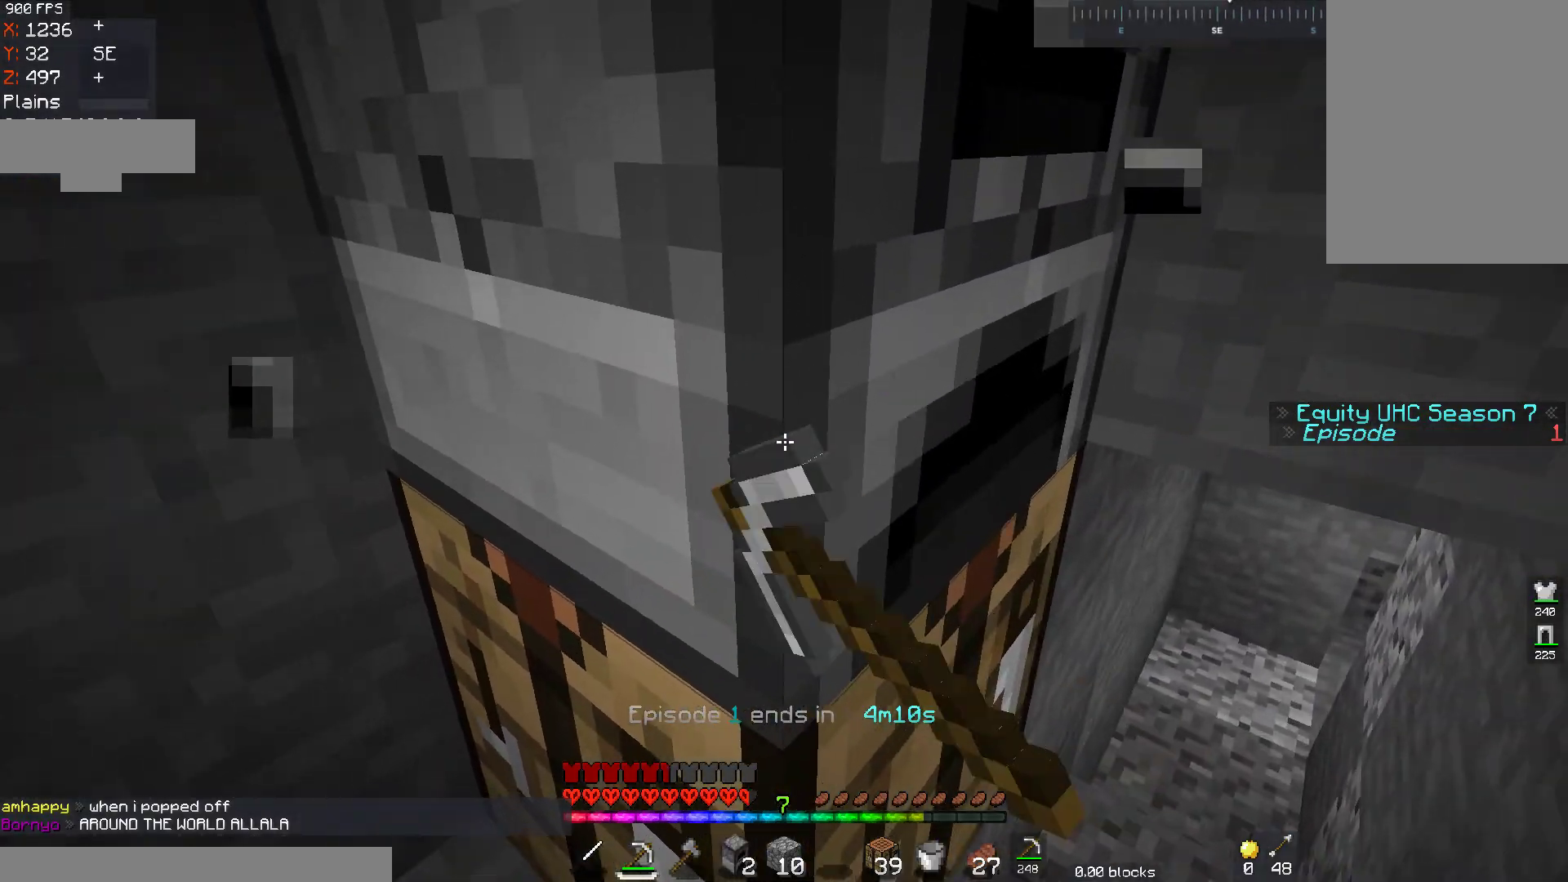
{"keys": [], "mouse": ["left"], "events": [[217, "d", "down"], [217, "w", "down"], [467, "d", "up"], [483, "w", "up"]]}
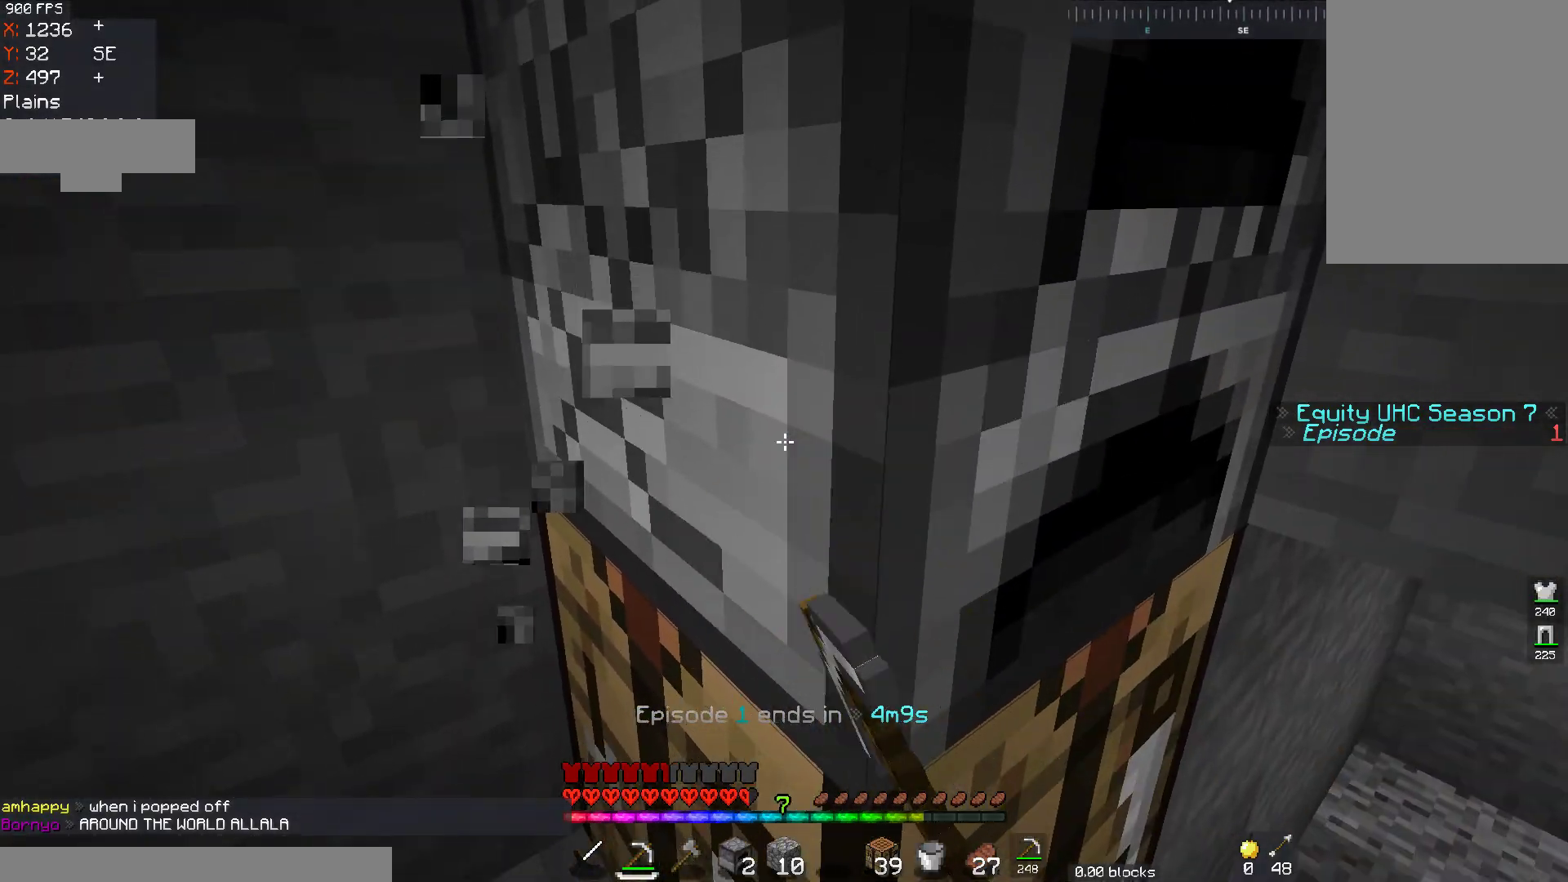
{"keys": ["w"], "mouse": ["left"], "events": [[67, "d", "down"], [317, "w", "down"], [367, "d", "up"]]}
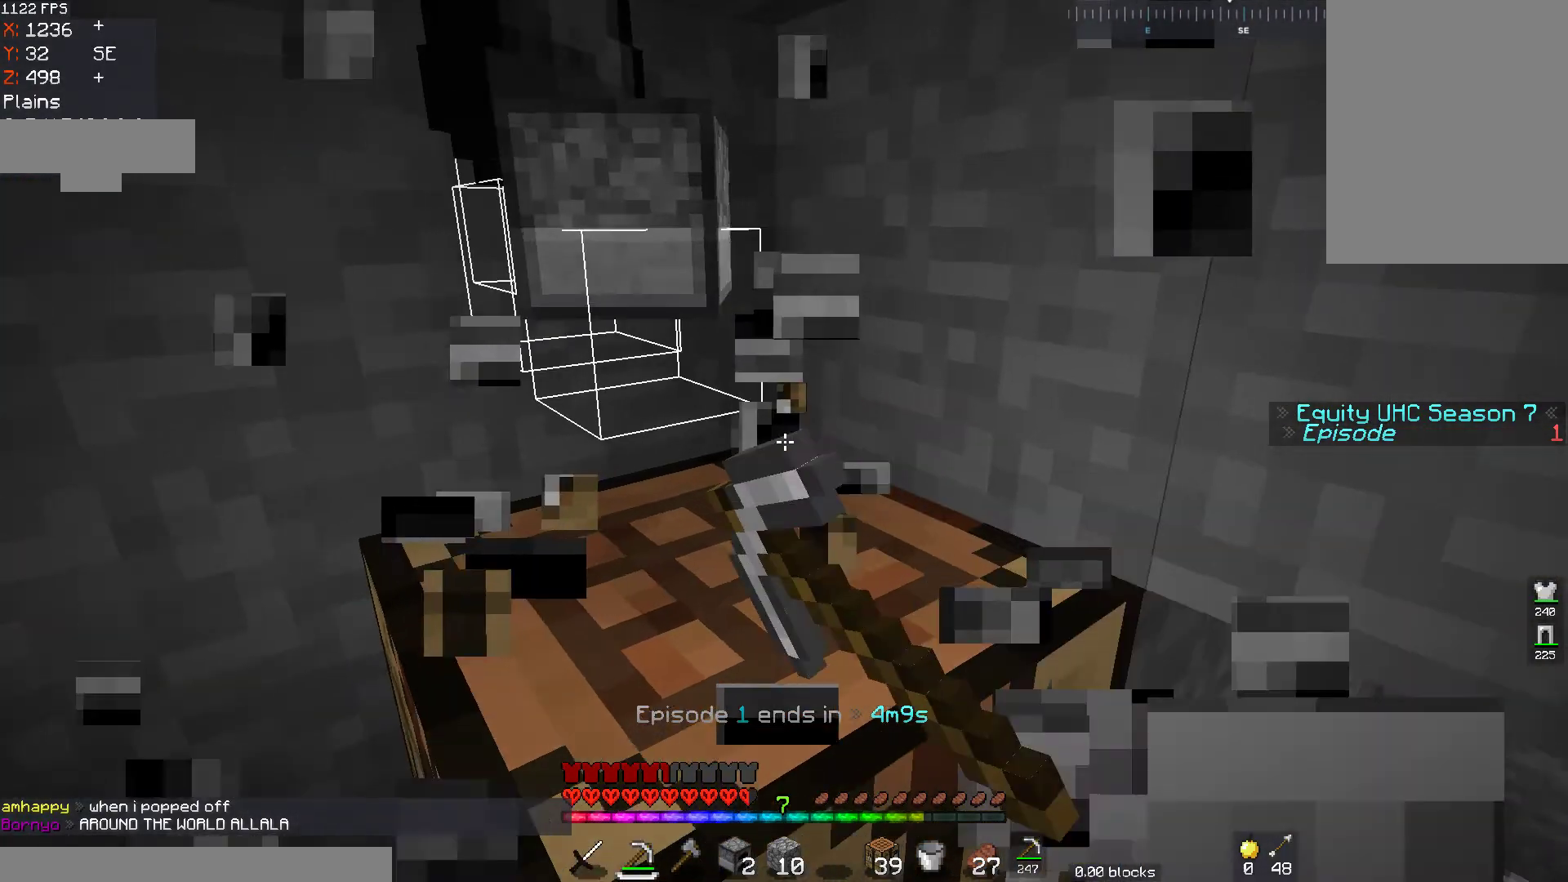
{"keys": [], "mouse": []}
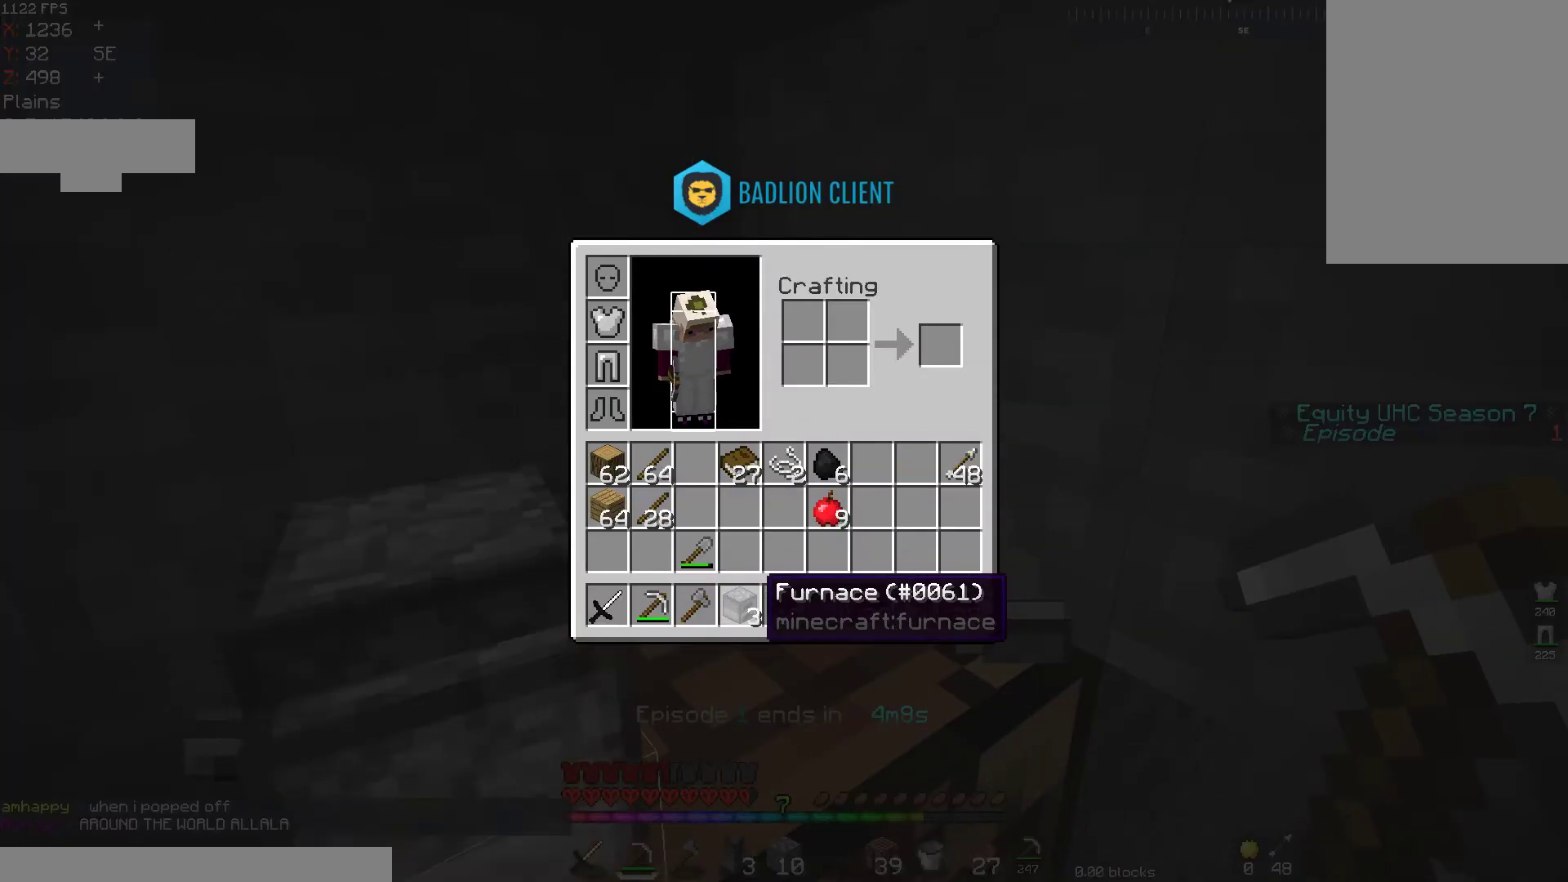
{"keys": ["d", "w"], "mouse": [], "events": [[267, "w", "down"], [367, "d", "down"]]}
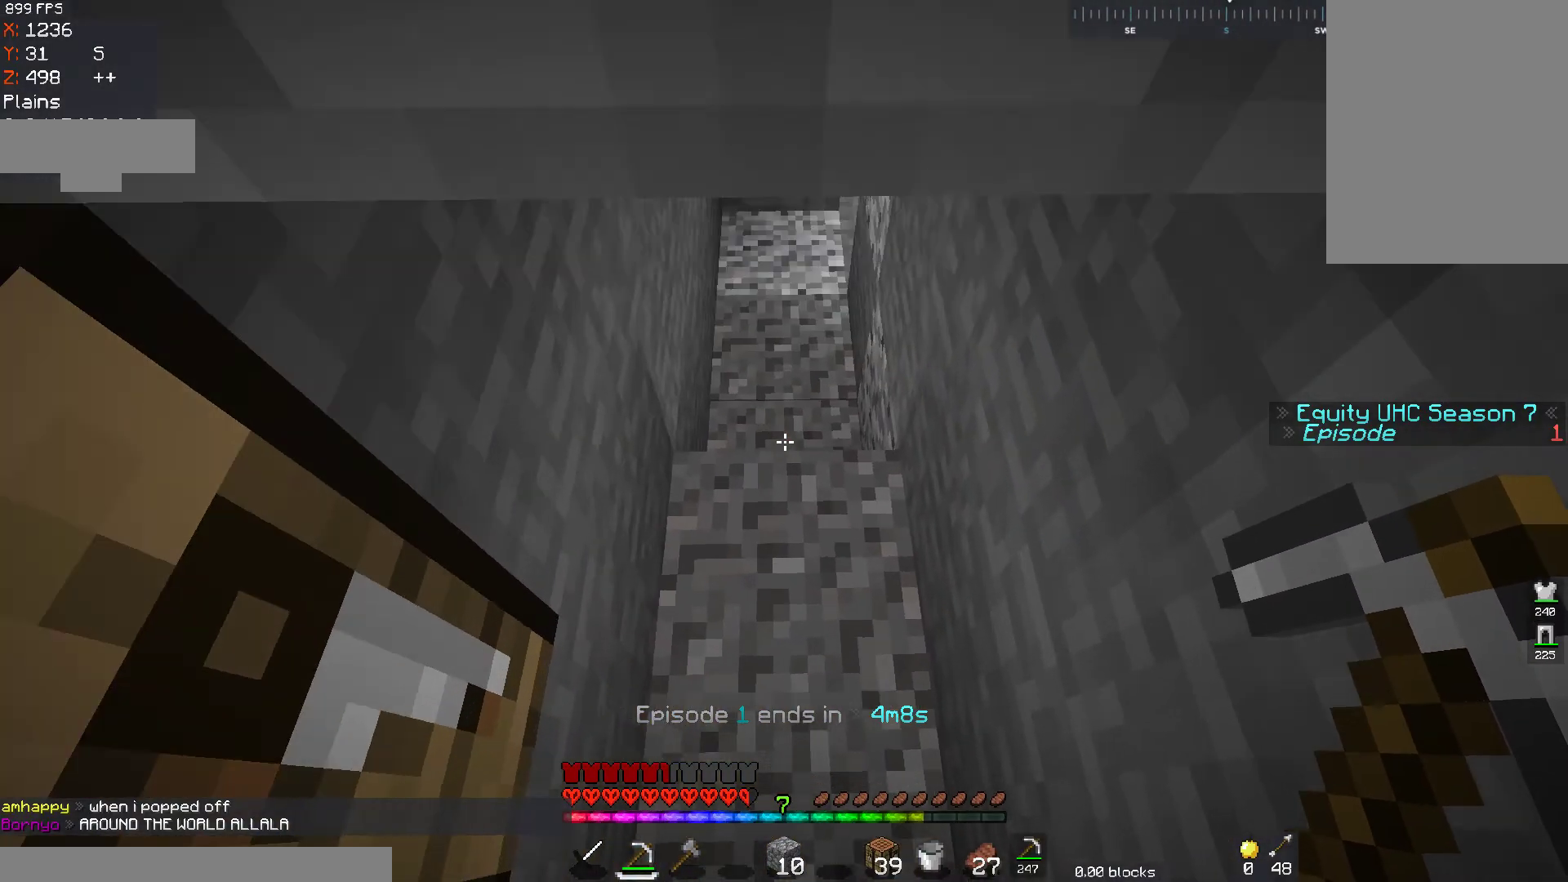
{"keys": ["w"], "mouse": [], "events": [[17, "d", "up"]]}
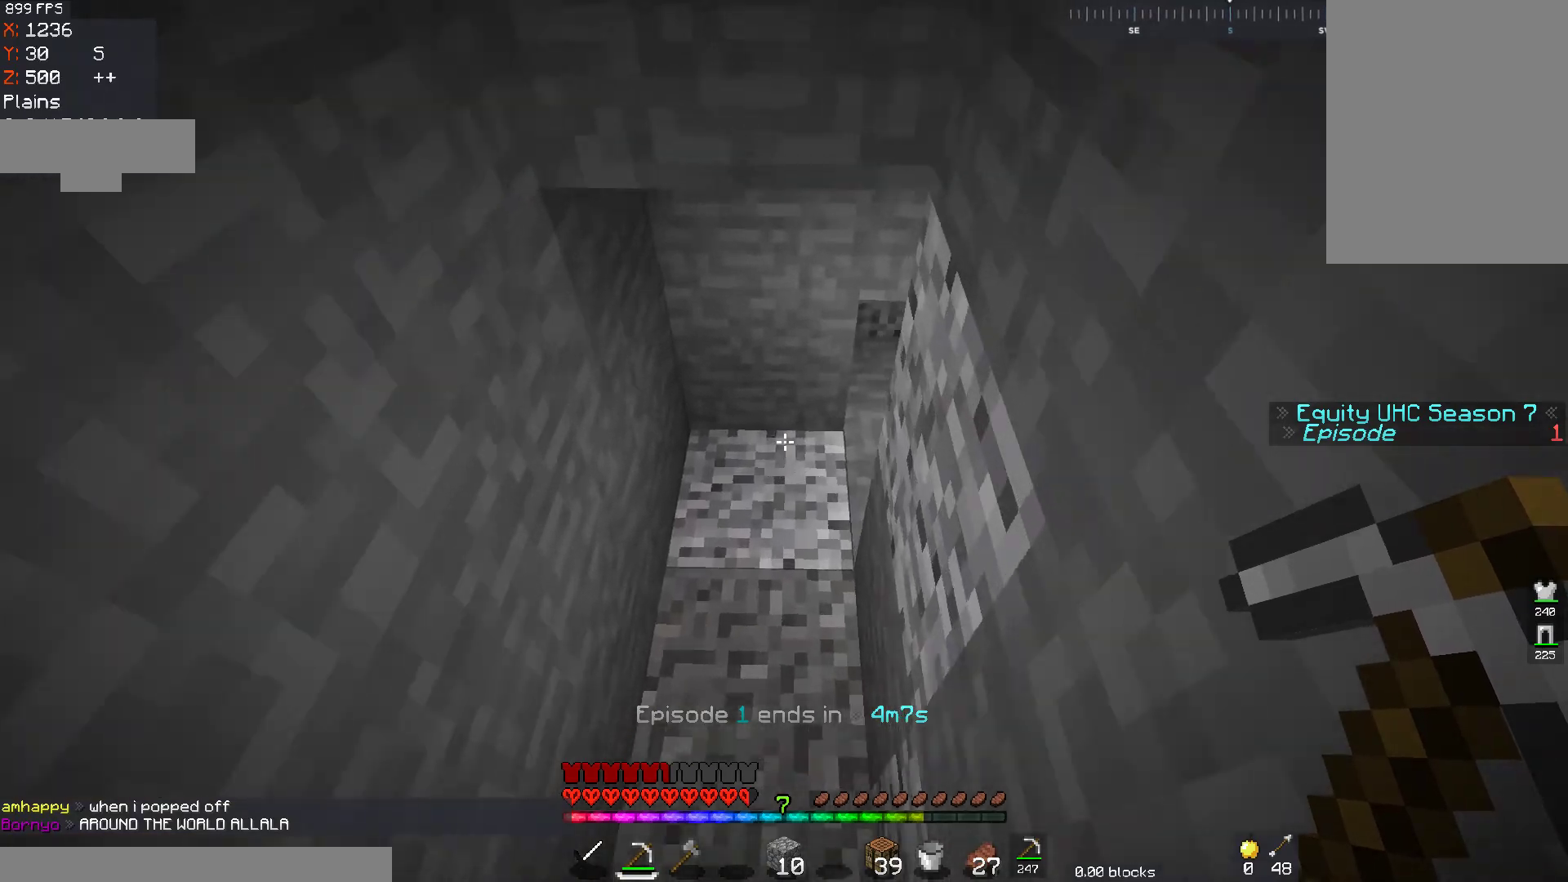
{"keys": [], "mouse": ["left"], "events": [[117, "mouse_left", "down"], [217, "w", "up"]]}
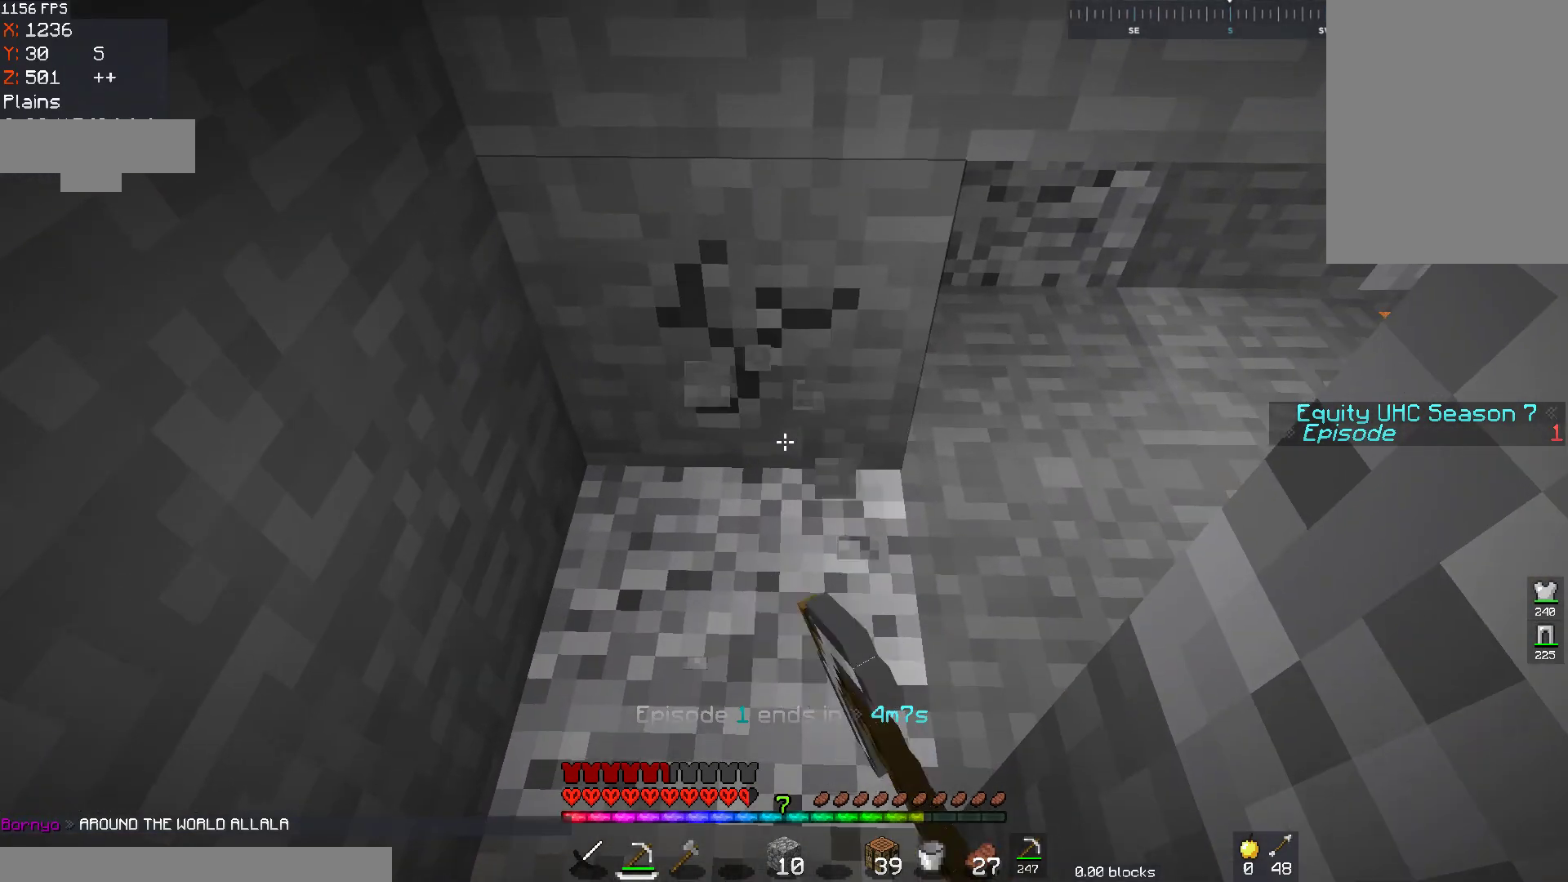
{"keys": ["w"], "mouse": ["left"], "events": [[167, "a", "down"], [167, "w", "down"], [317, "a", "up"]]}
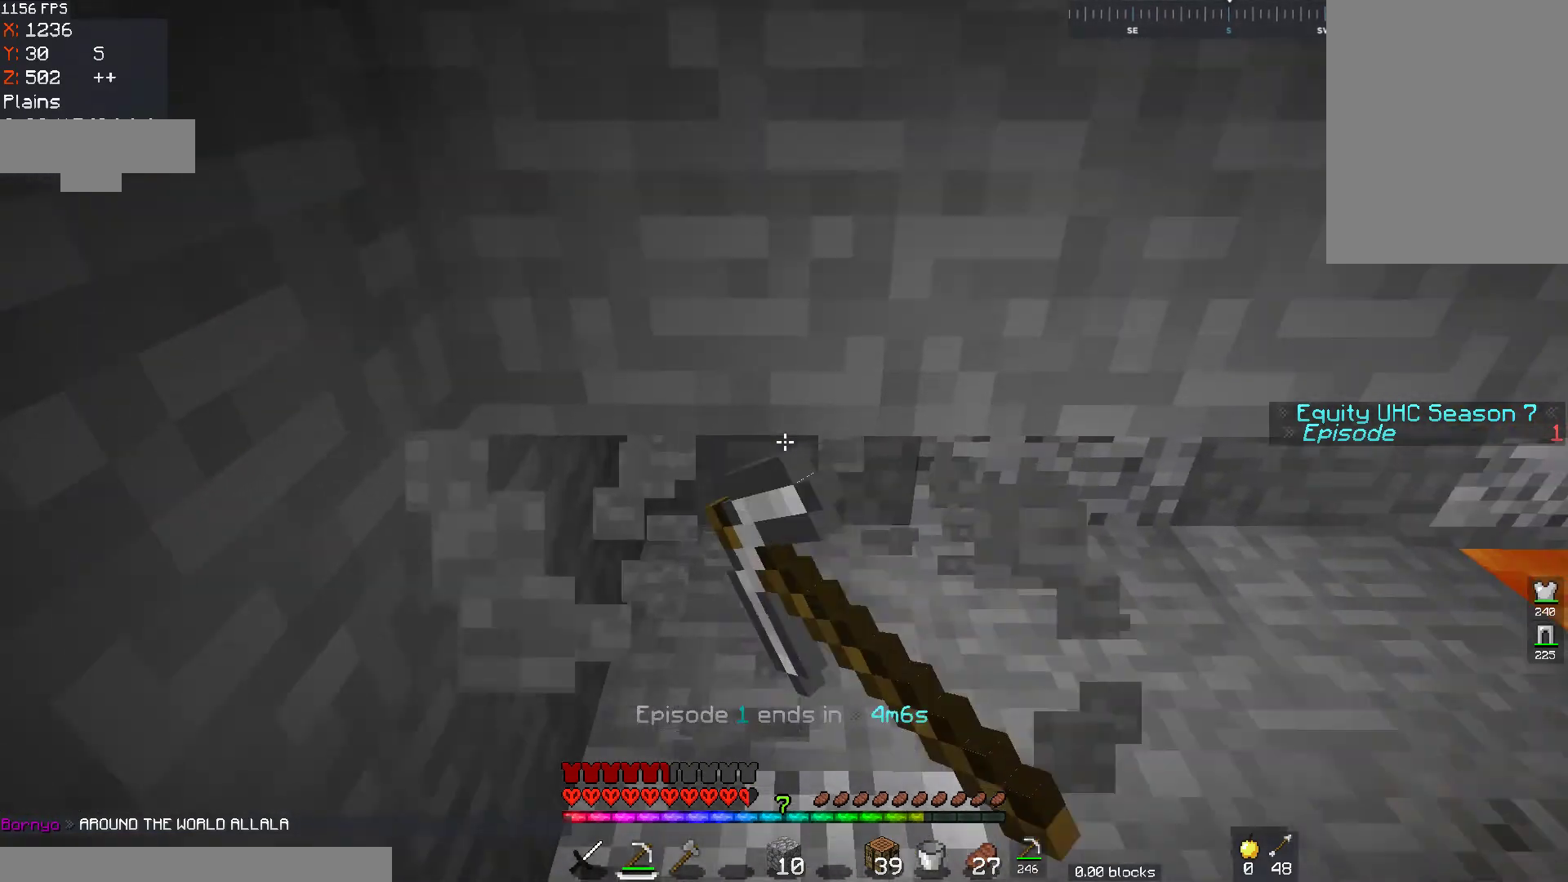
{"keys": [], "mouse": ["left"], "events": [[17, "w", "up"]]}
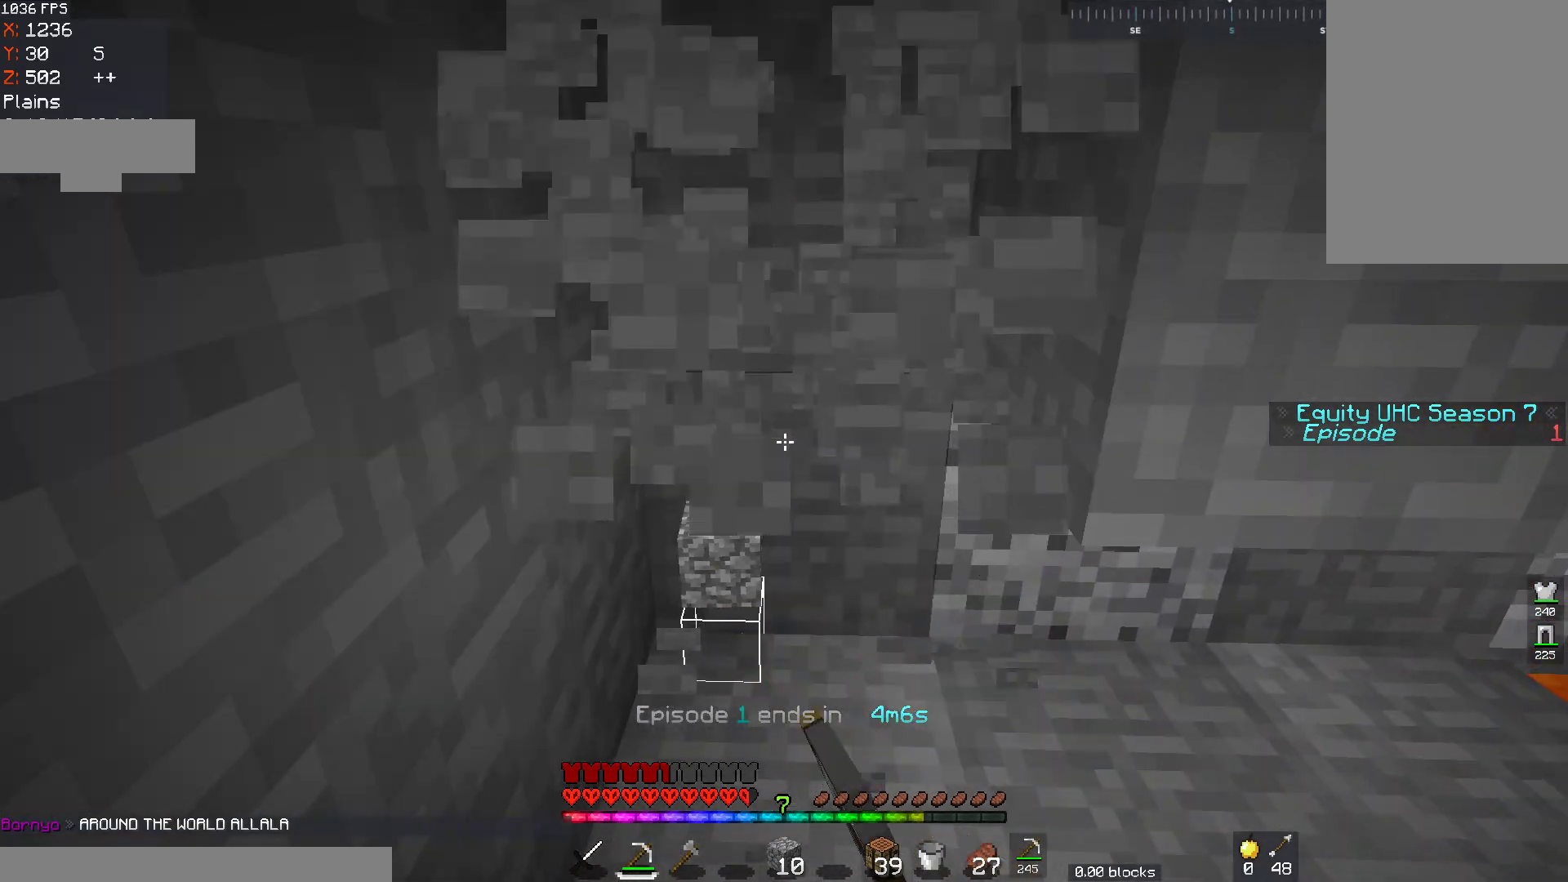
{"keys": ["w"], "mouse": ["left"], "events": [[217, "w", "down"]]}
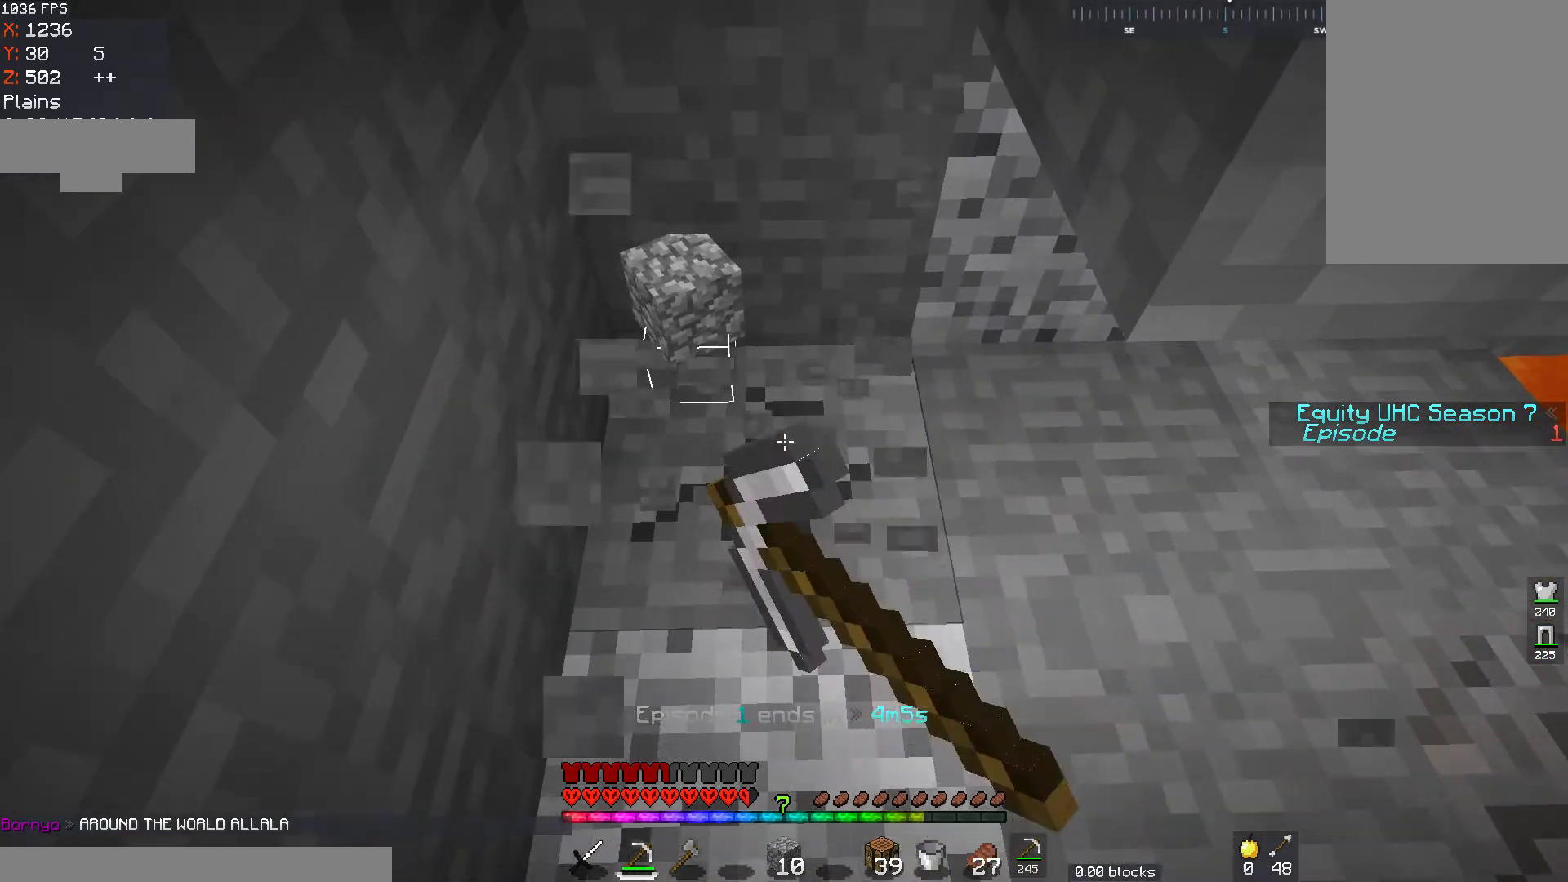
{"keys": [], "mouse": ["left"], "events": [[267, "w", "up"]]}
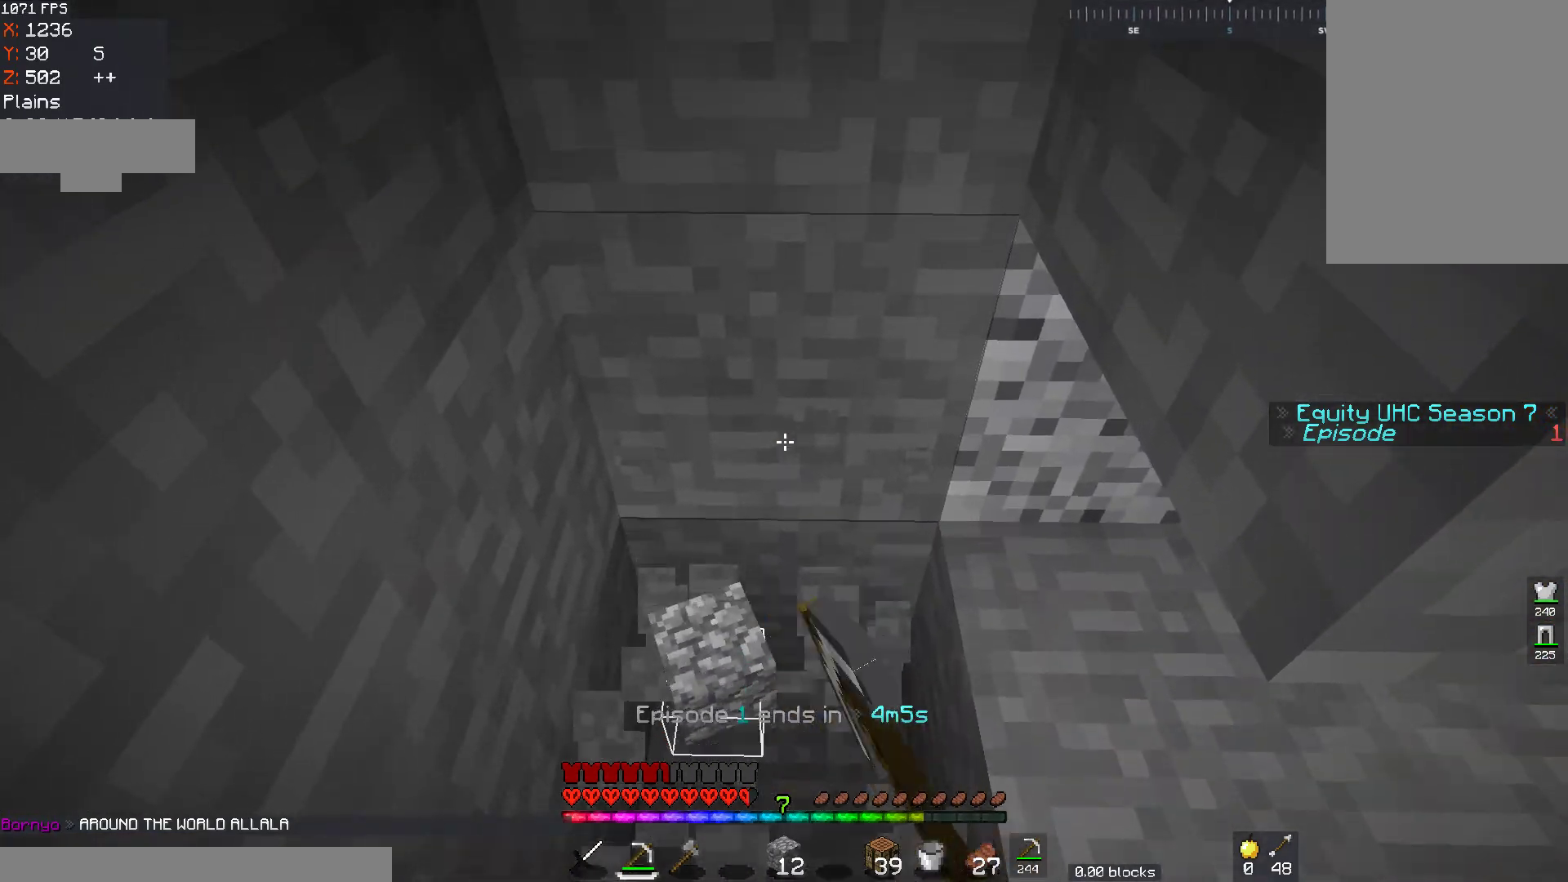
{"keys": [], "mouse": ["left"], "events": [[67, "a", "down"], [217, "a", "up"], [267, "d", "down"], [417, "d", "up"]]}
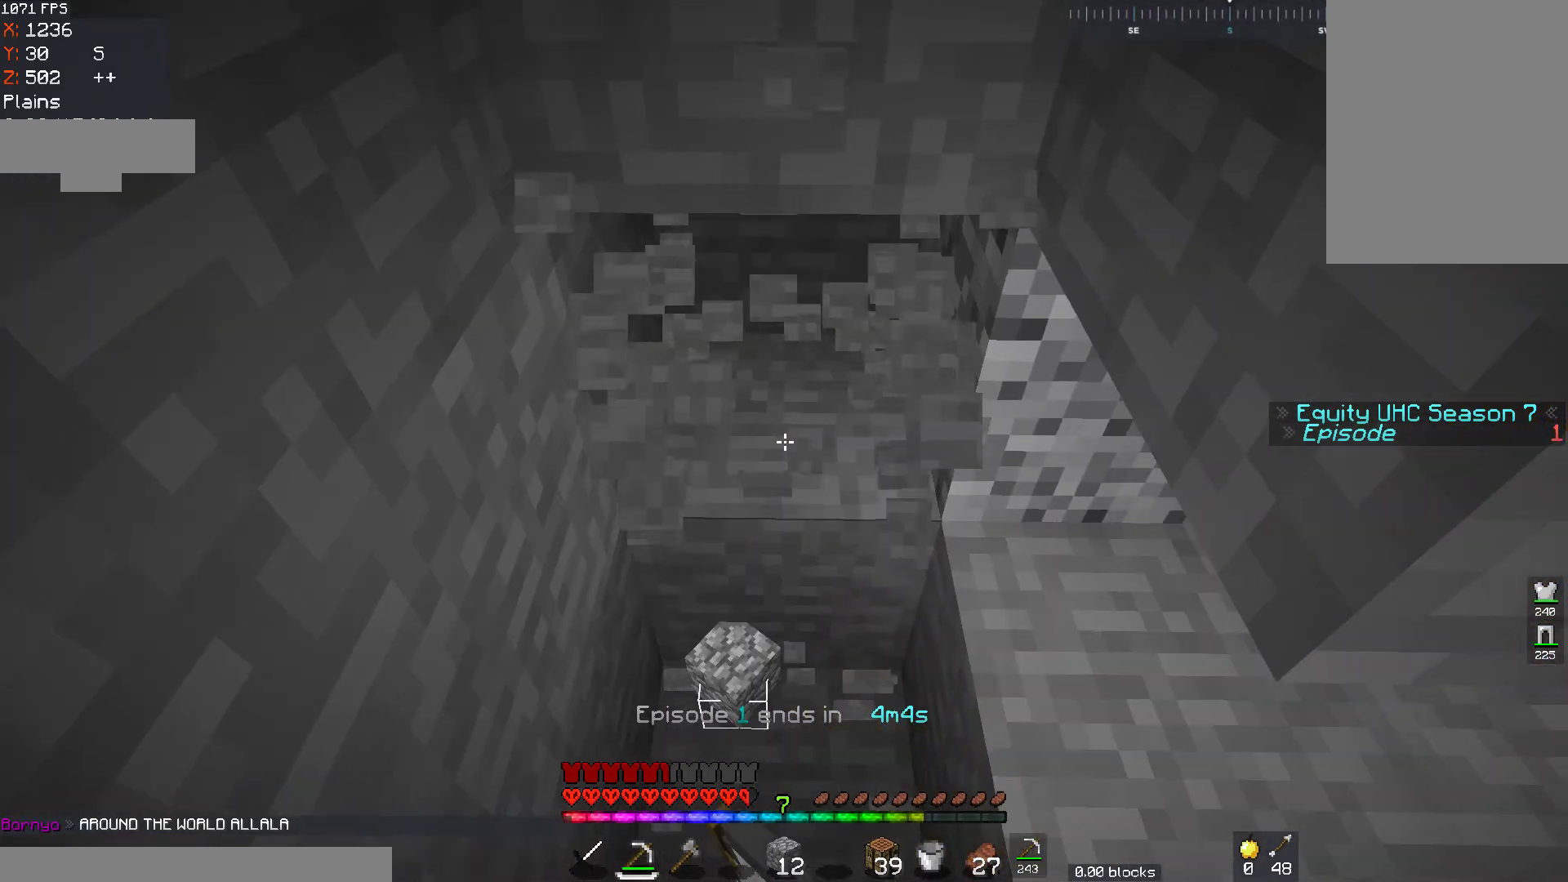
{"keys": ["w"], "mouse": ["left"], "events": [[67, "w", "down"]]}
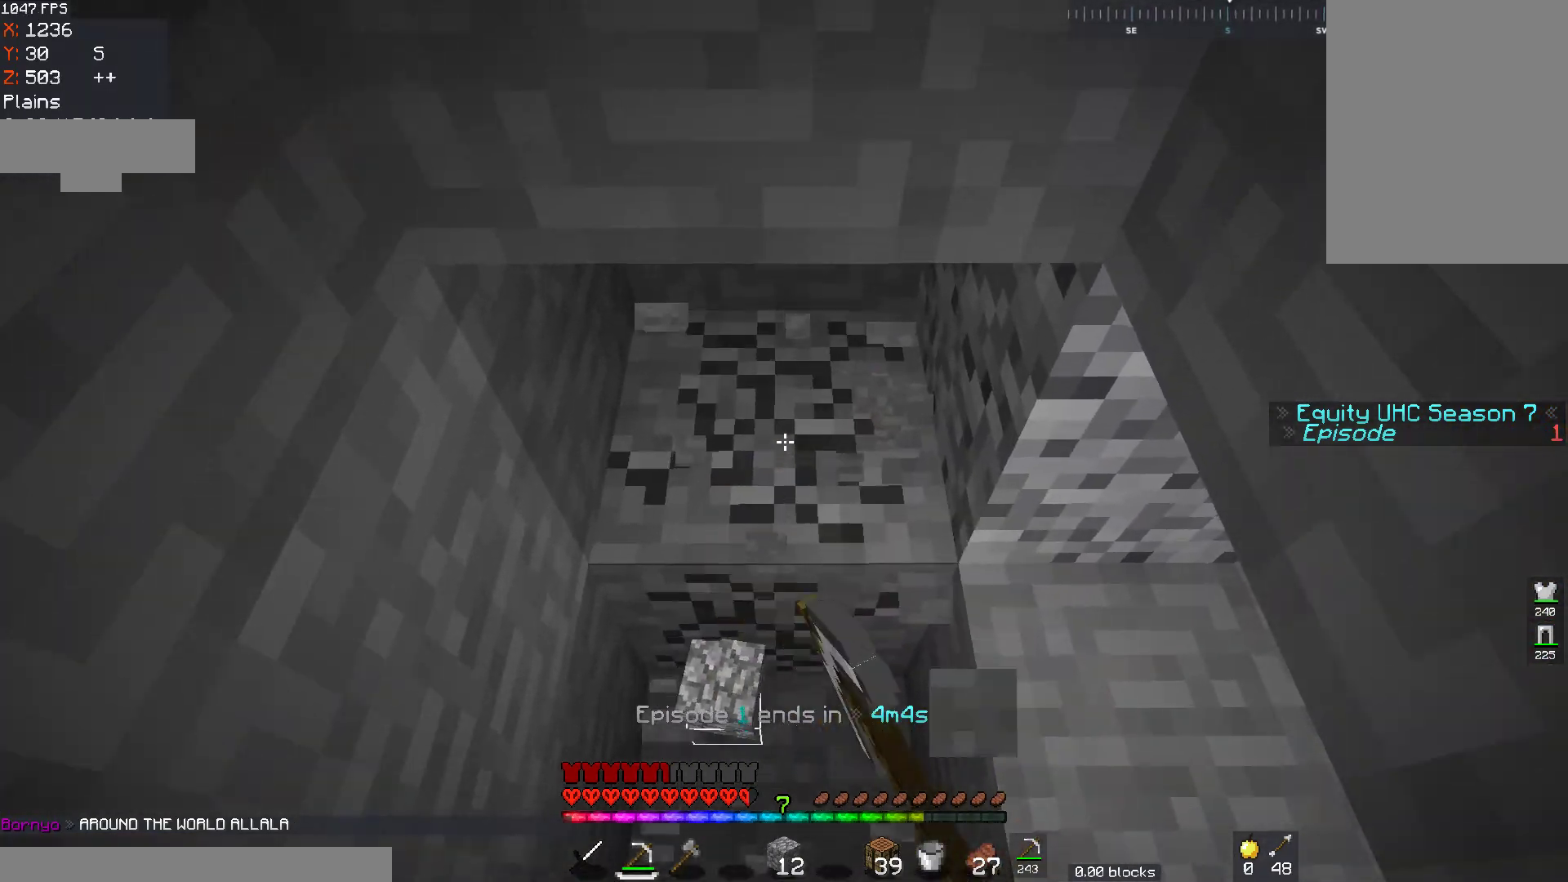
{"keys": [], "mouse": ["left"], "events": [[217, "w", "up"]]}
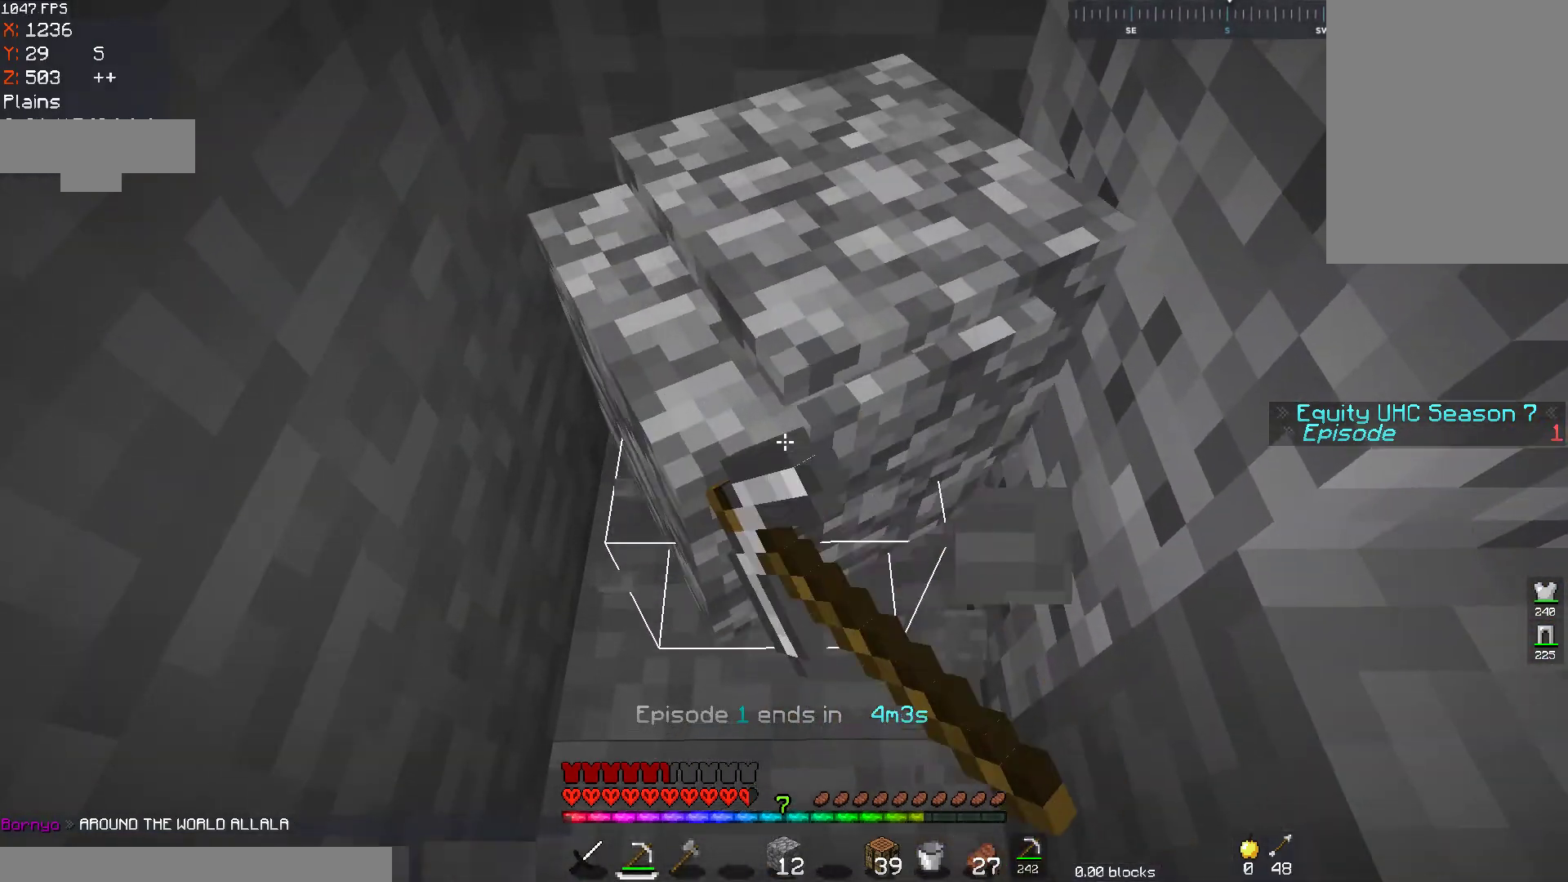
{"keys": [], "mouse": ["left"], "events": []}
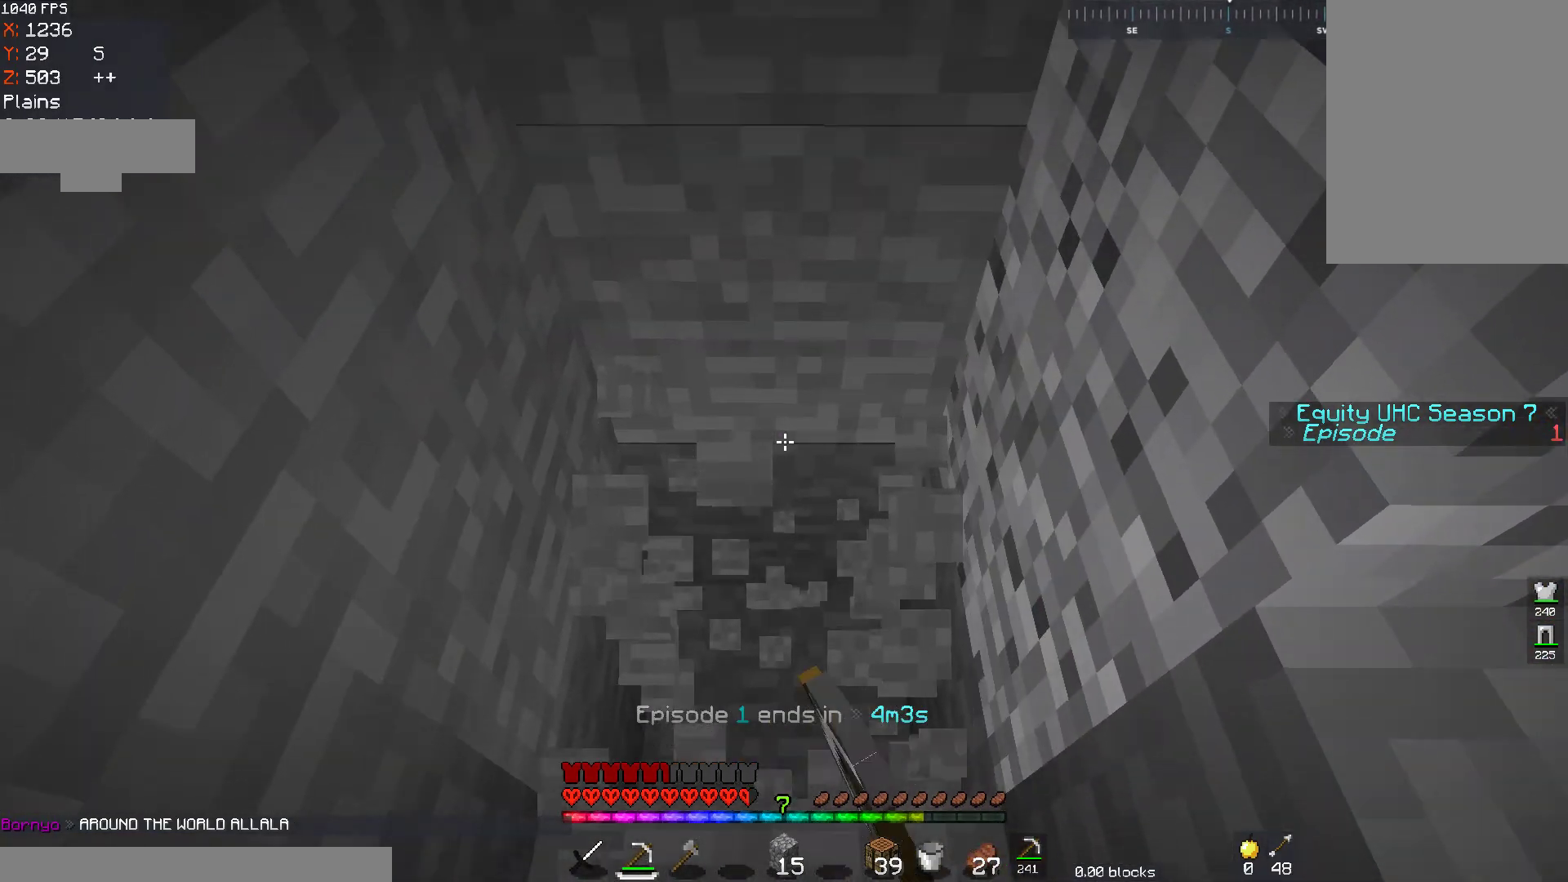
{"keys": [], "mouse": ["left"], "events": []}
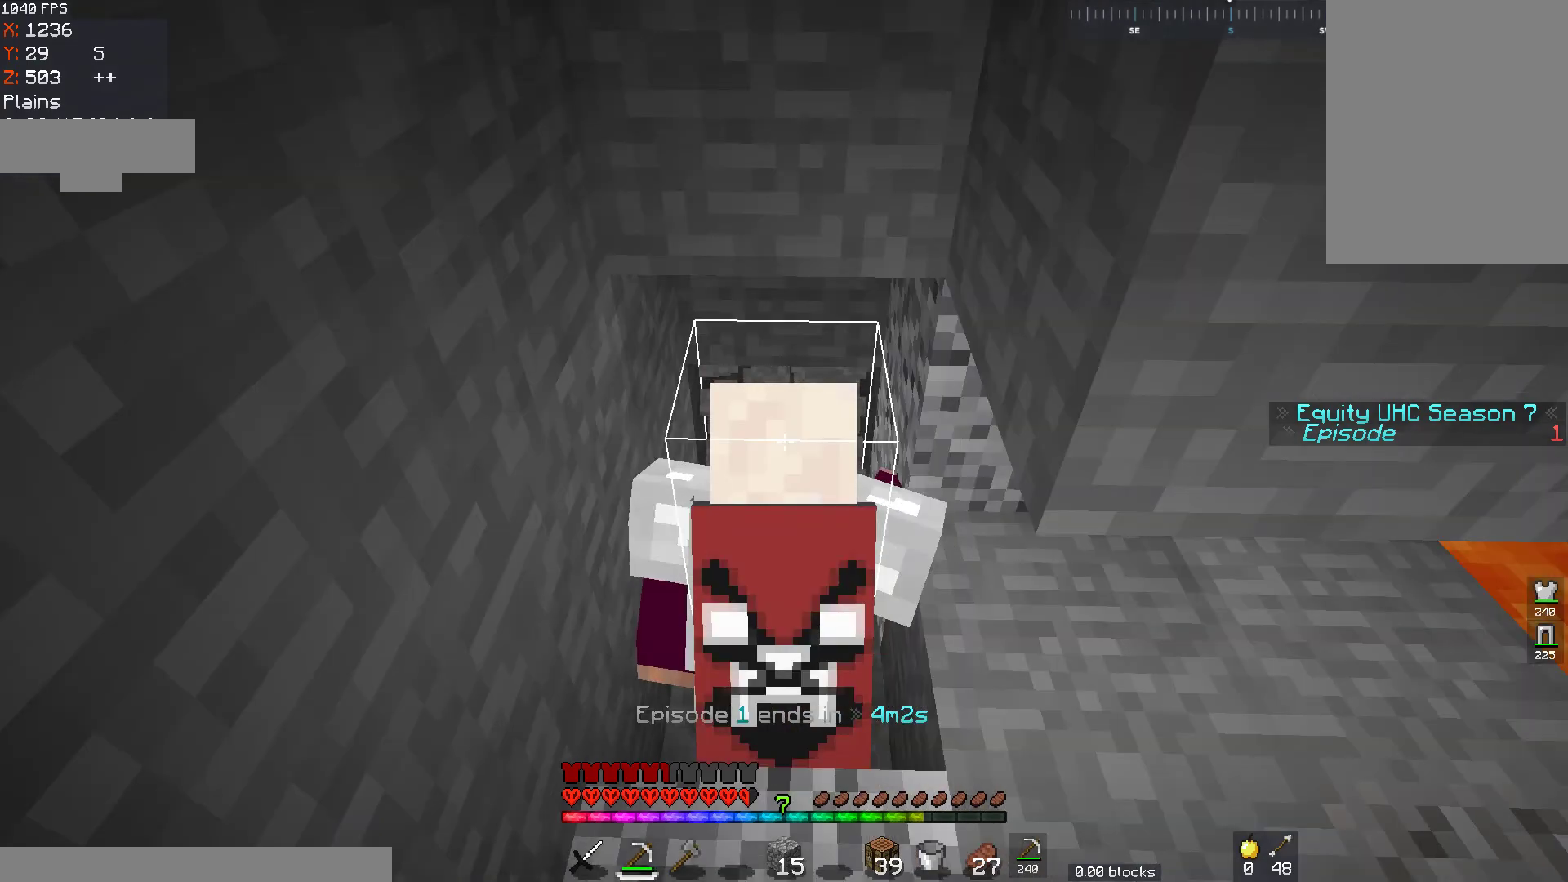
{"keys": ["w"], "mouse": ["left"], "events": [[467, "w", "down"]]}
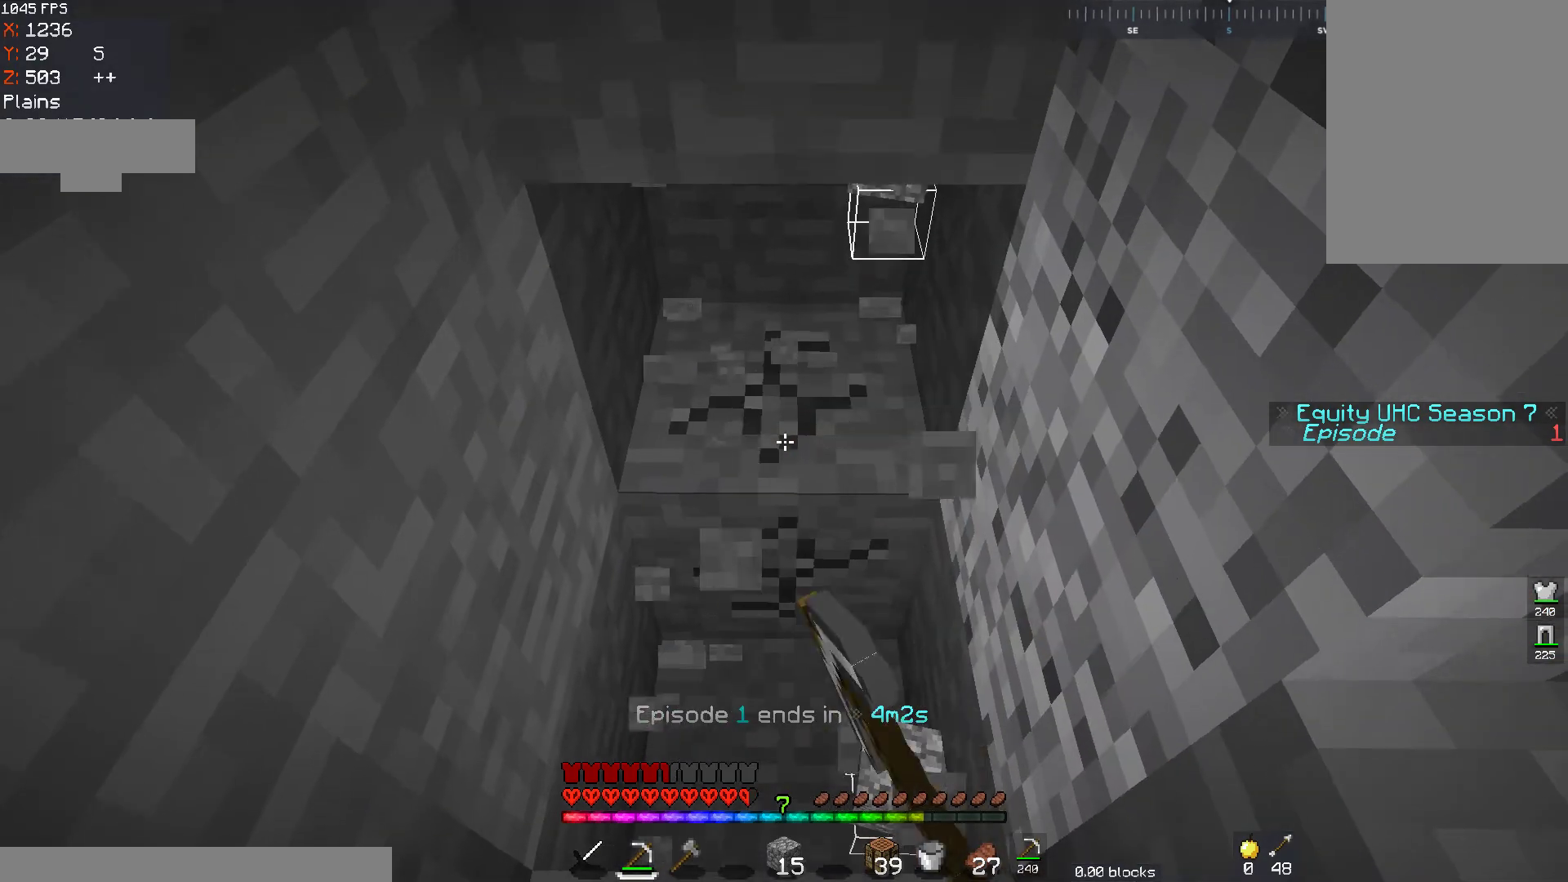
{"keys": ["w"], "mouse": ["left"], "events": []}
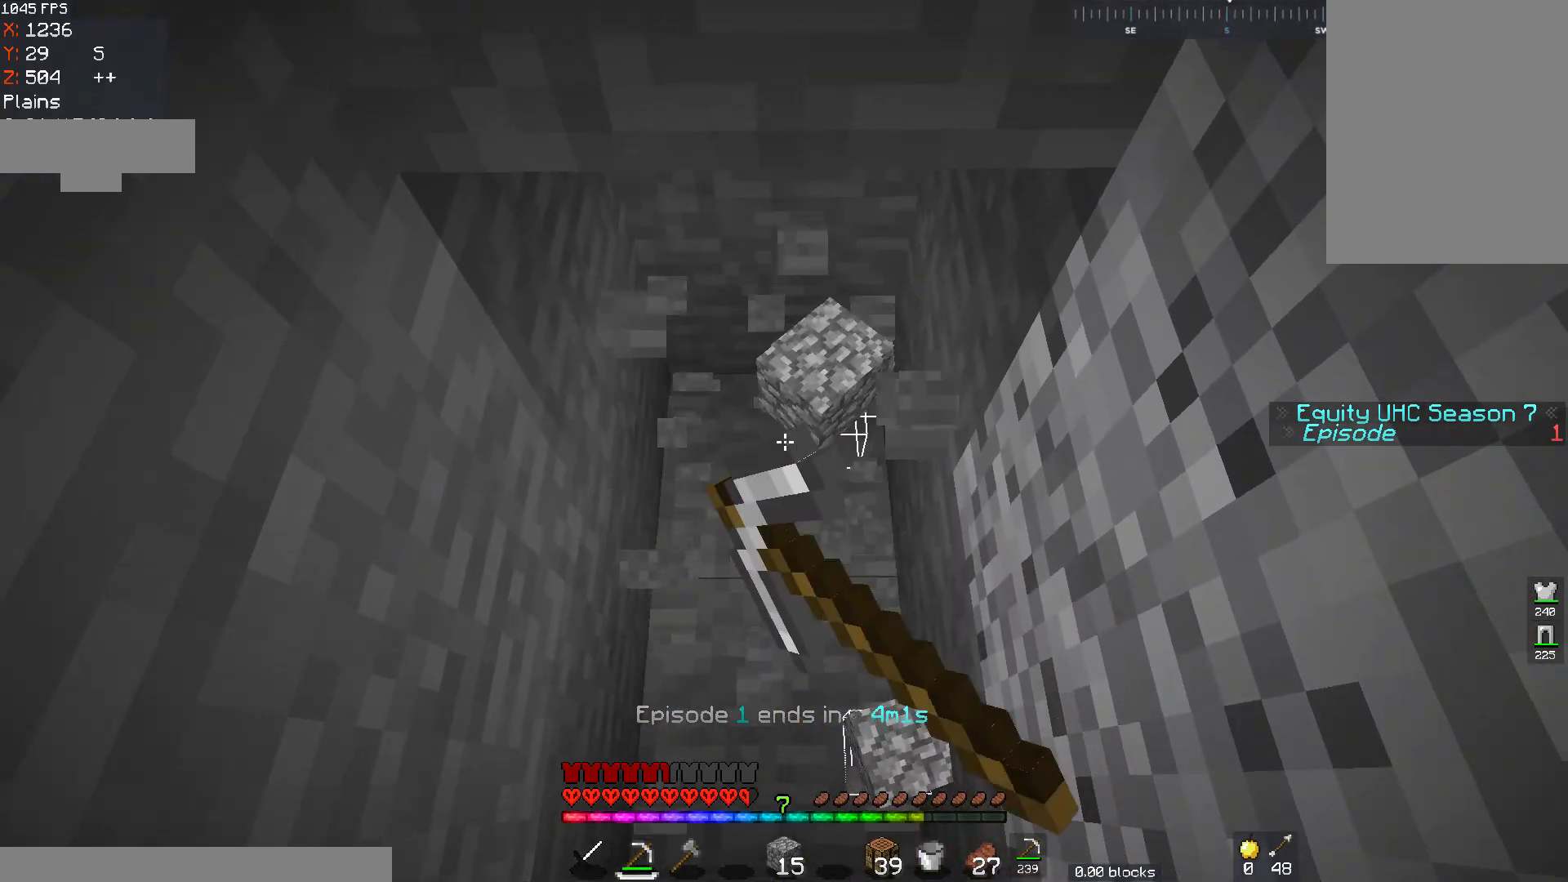
{"keys": ["w"], "mouse": ["left"], "events": [[17, "w", "up"], [267, "w", "down"]]}
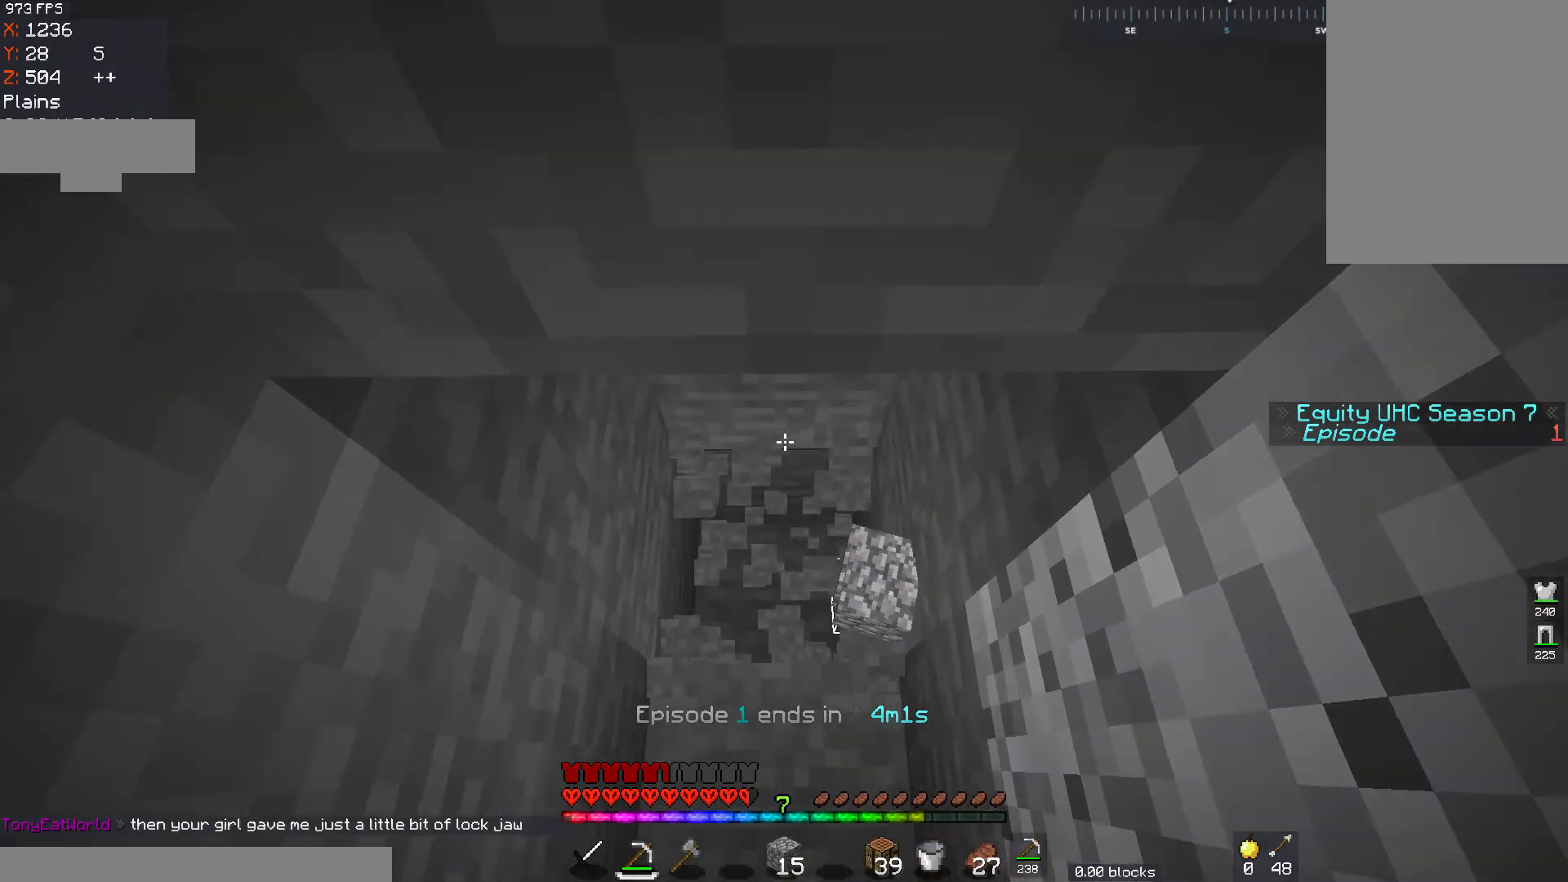
{"keys": [], "mouse": ["left"], "events": [[33, "w", "up"]]}
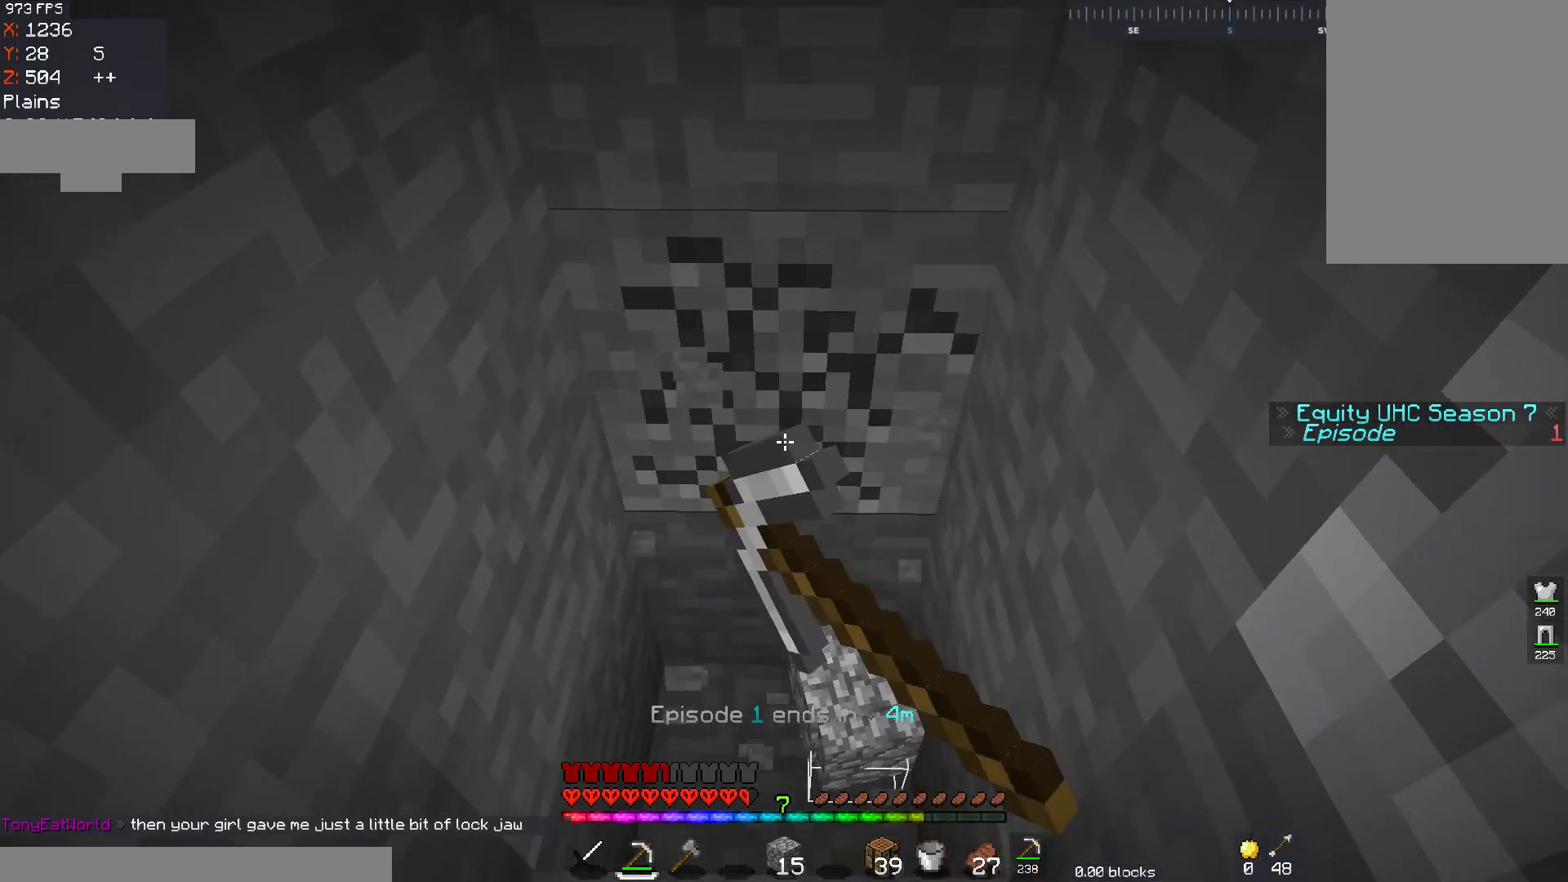
{"keys": ["w"], "mouse": ["left"], "events": [[17, "w", "down"]]}
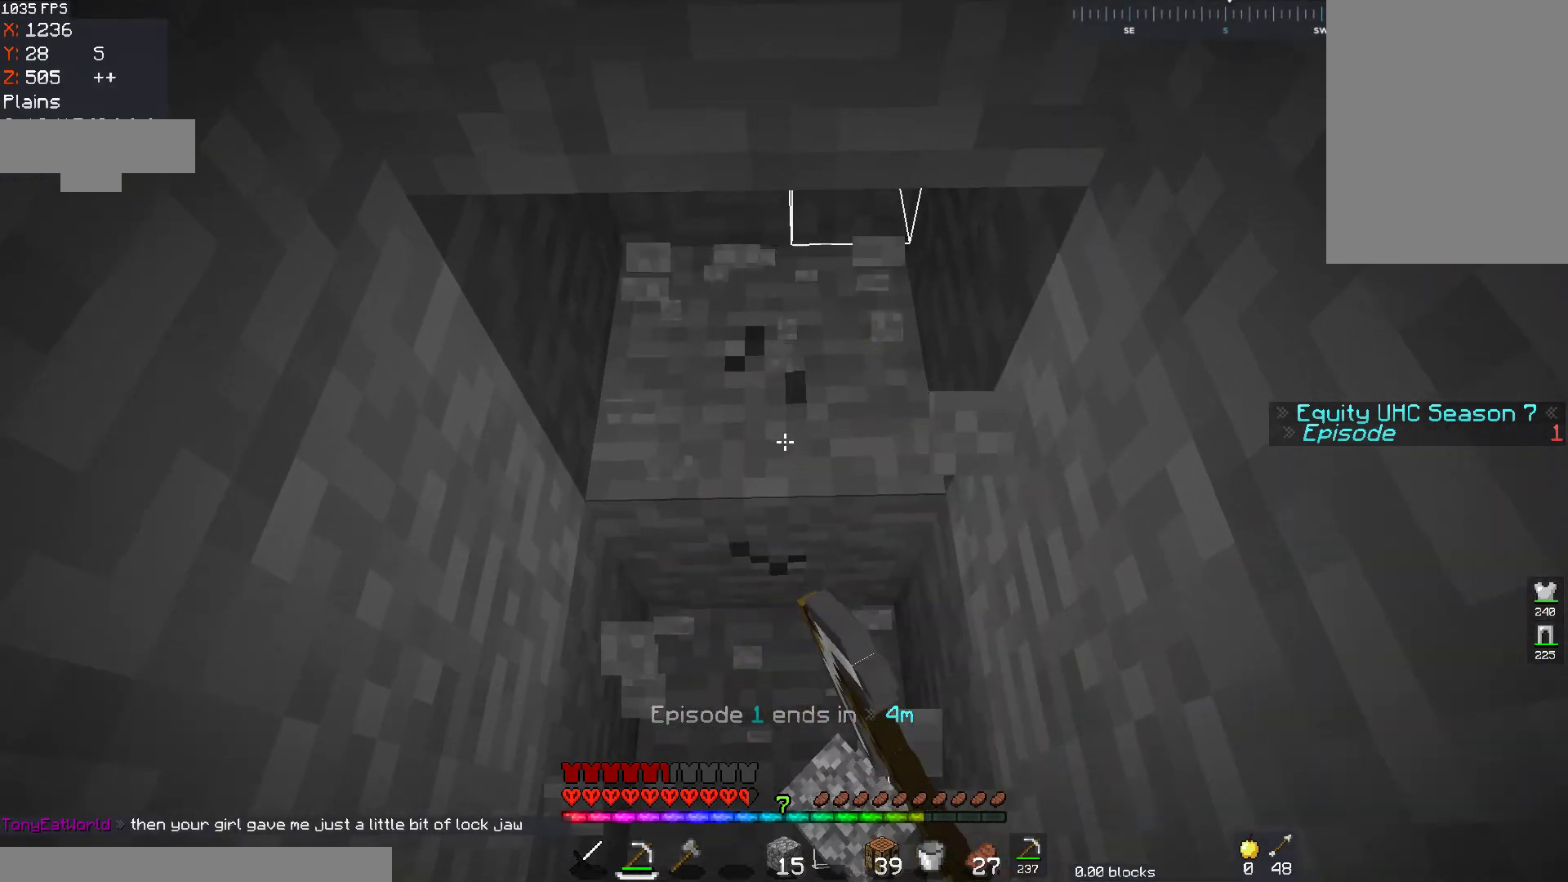
{"keys": ["w"], "mouse": ["left"], "events": [[33, "w", "up"], [417, "w", "down"]]}
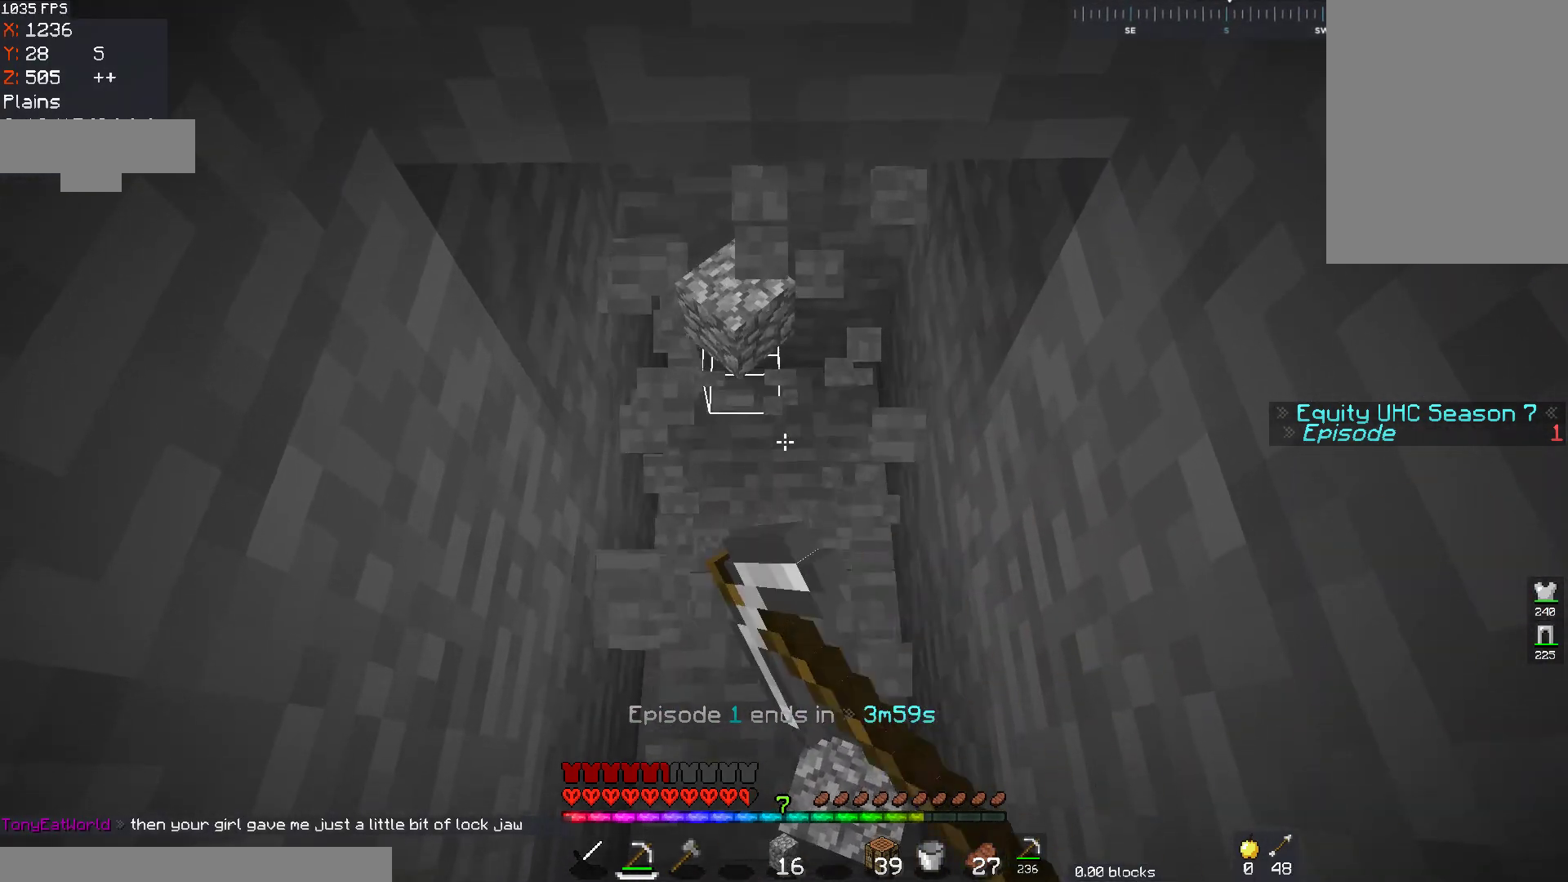
{"keys": ["a", "w"], "mouse": ["left"], "events": [[183, "w", "up"], [417, "a", "down"], [417, "w", "down"]]}
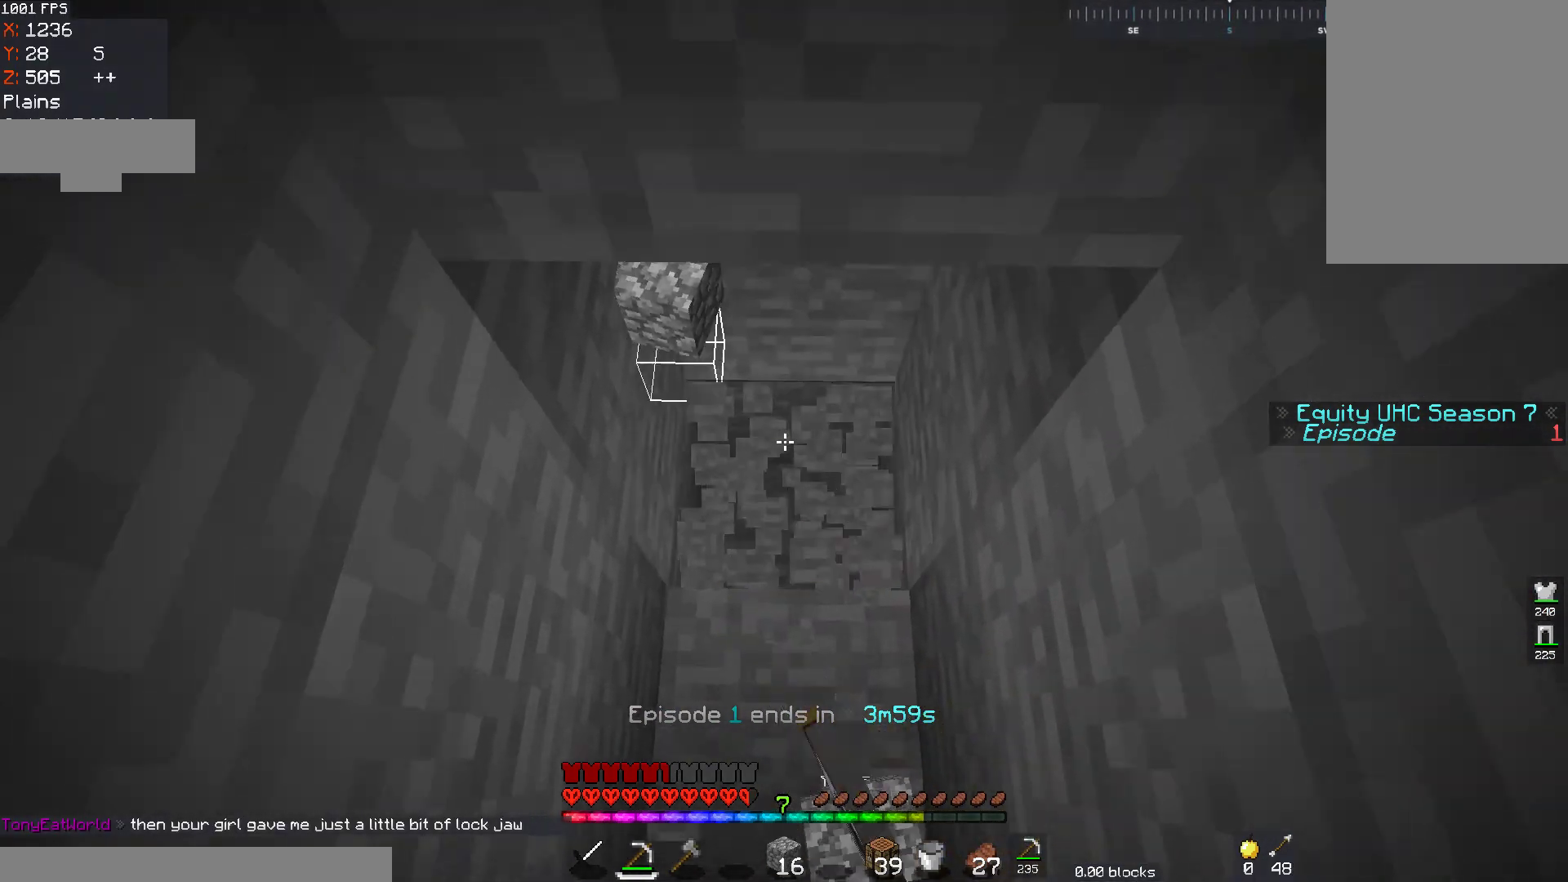
{"keys": [], "mouse": ["left"], "events": [[17, "a", "up"], [133, "w", "up"]]}
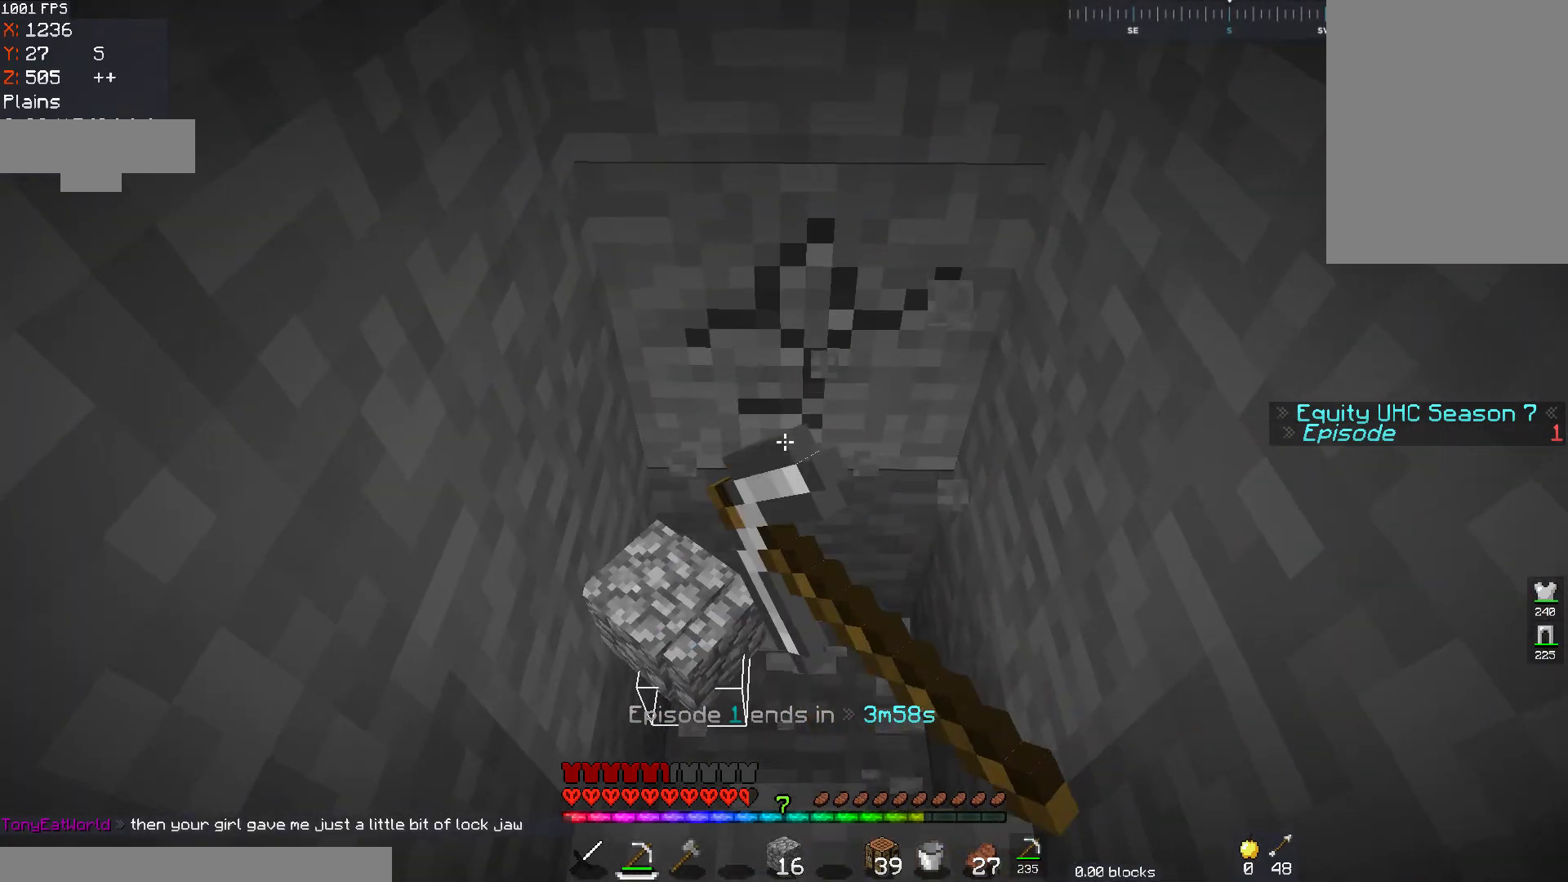
{"keys": ["w"], "mouse": ["left"], "events": [[367, "w", "down"]]}
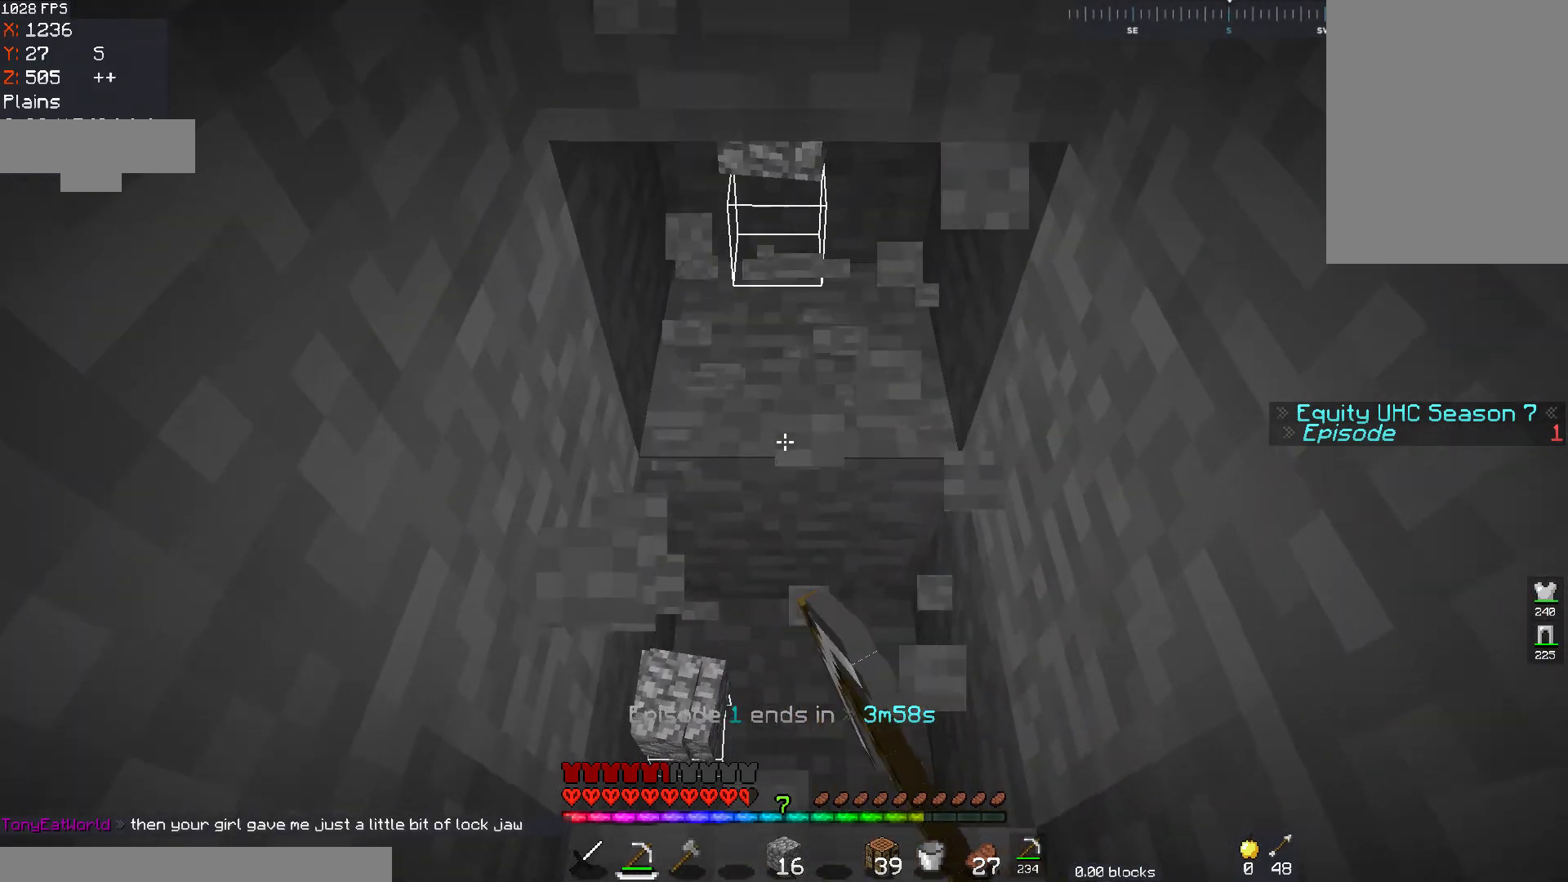
{"keys": [], "mouse": ["left"], "events": [[167, "d", "down"], [267, "d", "up"], [333, "w", "up"]]}